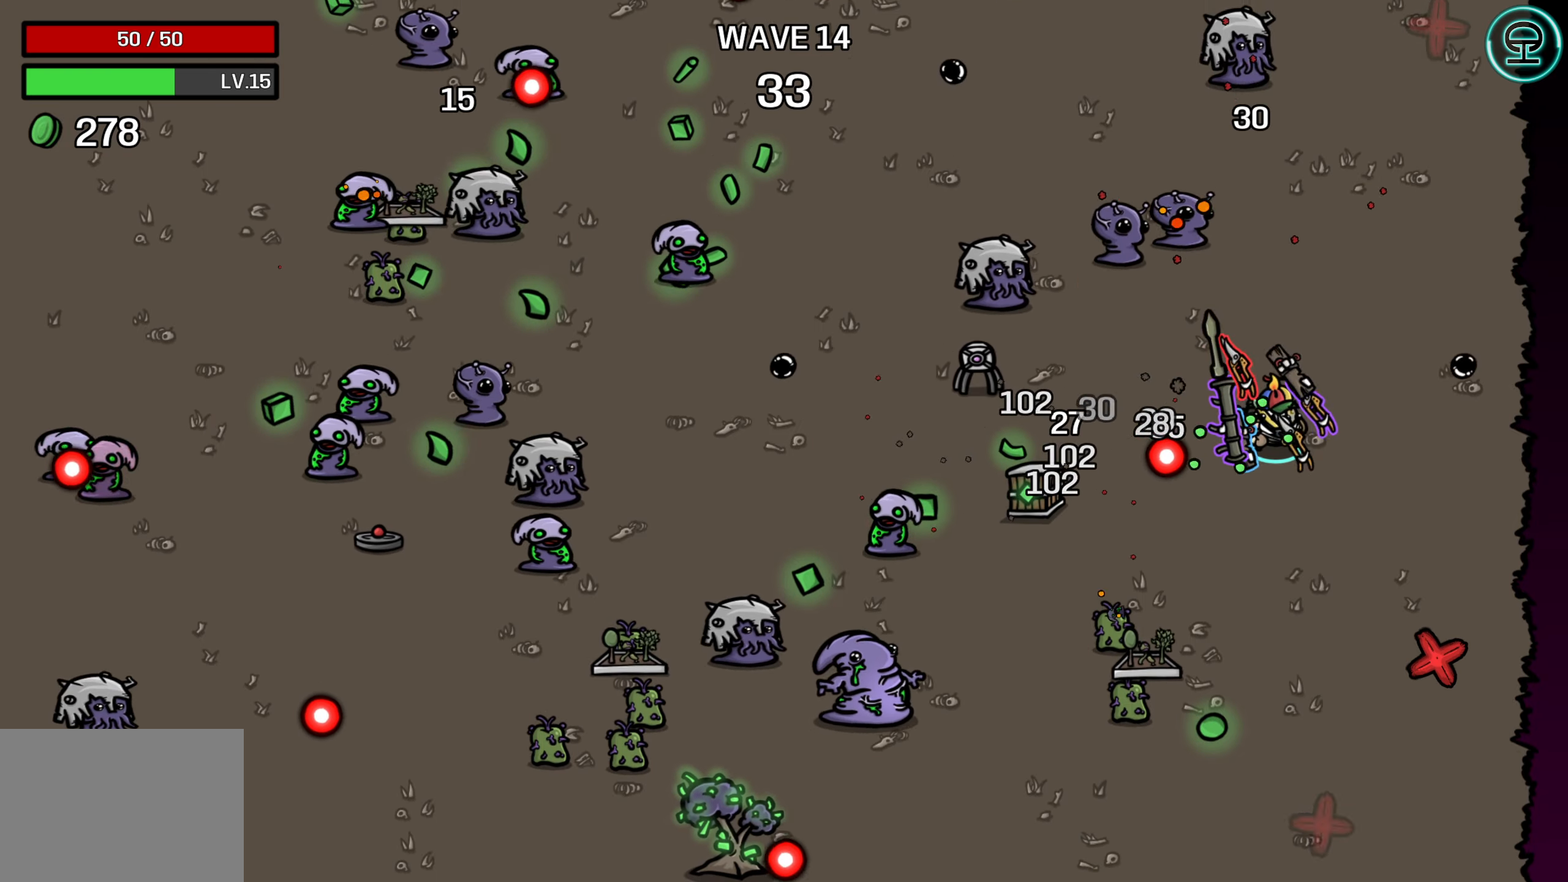
Gameplay with a controller (Xbox layout); each line is a JSON object with the inputs held at the frame after it. "events" lists button and stick changes between this image and that frame as [ms after this image, input, new state], when the widget could be followed in between. Not read: L3 R3 right_stick.
{"buttons": [], "left_stick": "center", "events": [[117, "left_stick", "down"], [417, "left_stick", "center"]]}
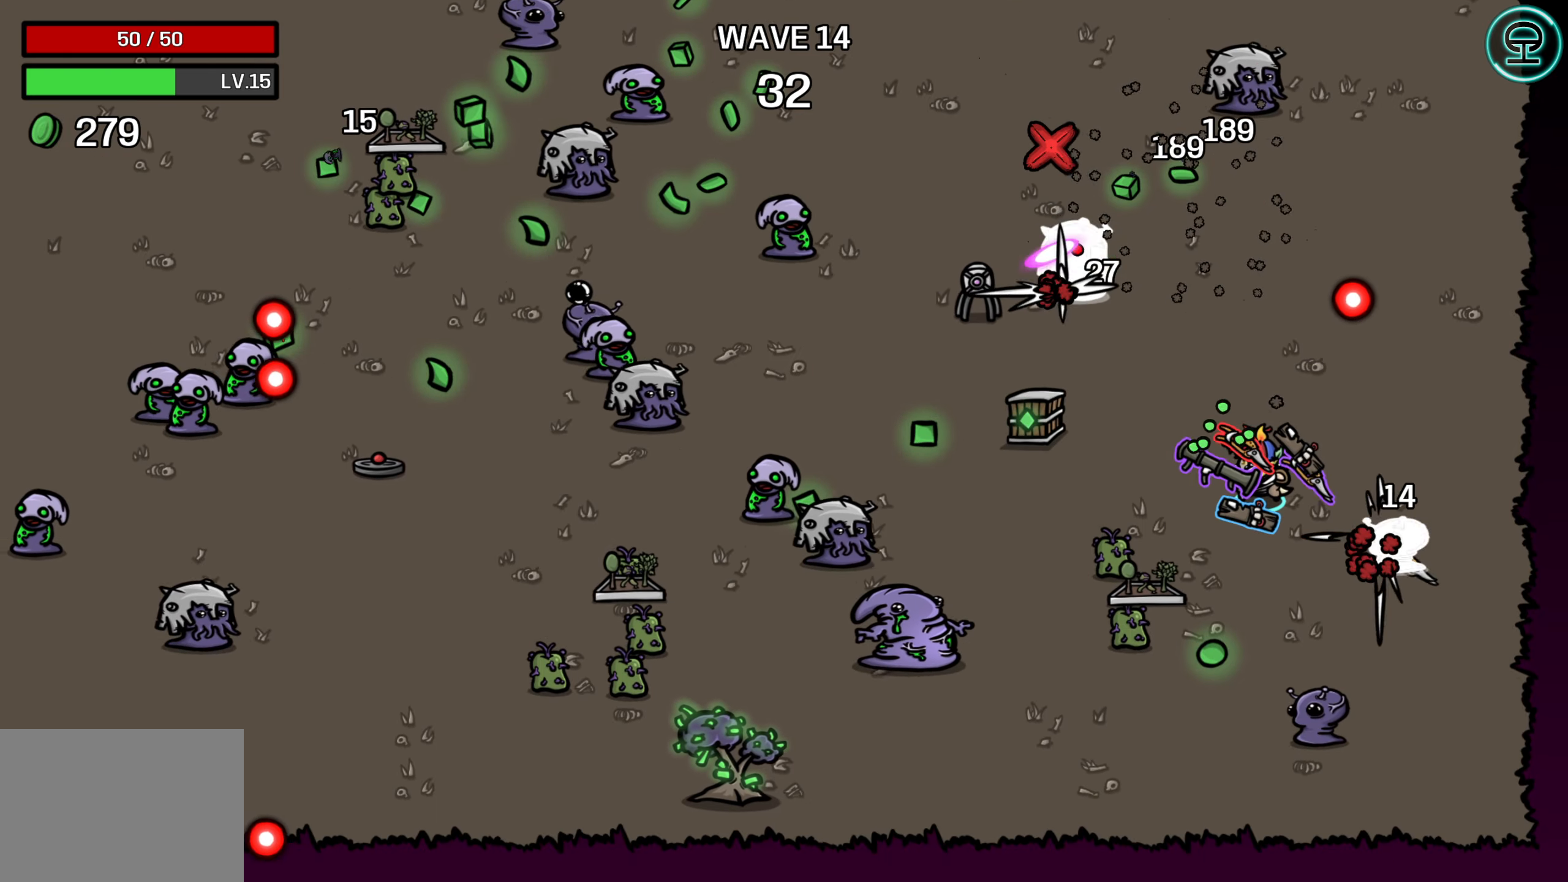
{"buttons": [], "left_stick": "left", "events": [[100, "left_stick", "left"]]}
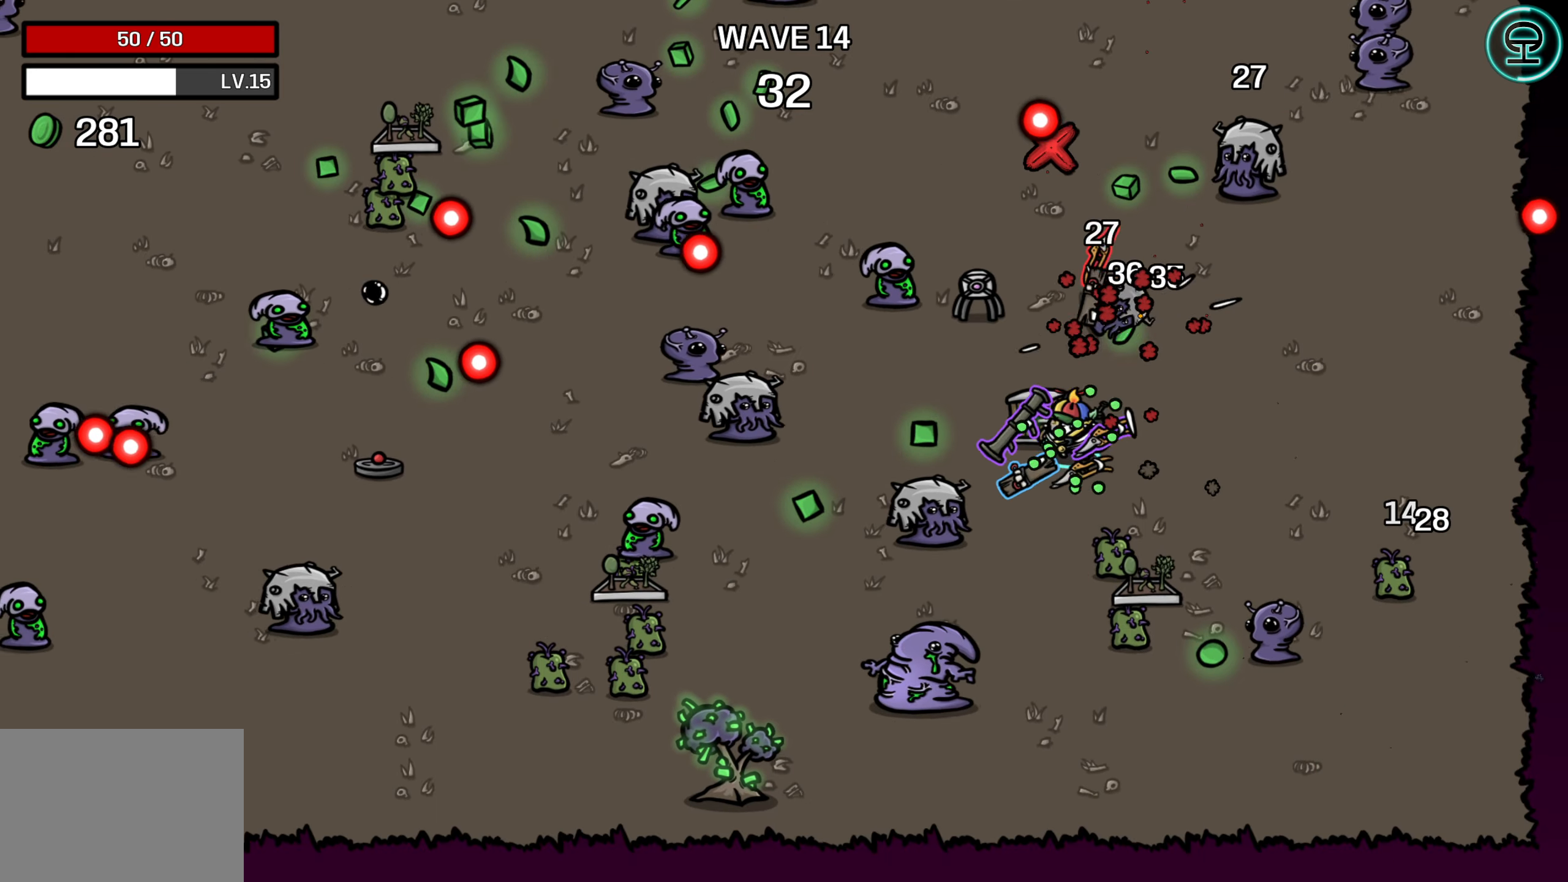
{"buttons": [], "left_stick": "right", "events": [[284, "left_stick", "right"], [334, "left_stick", "center"], [384, "left_stick", "right"]]}
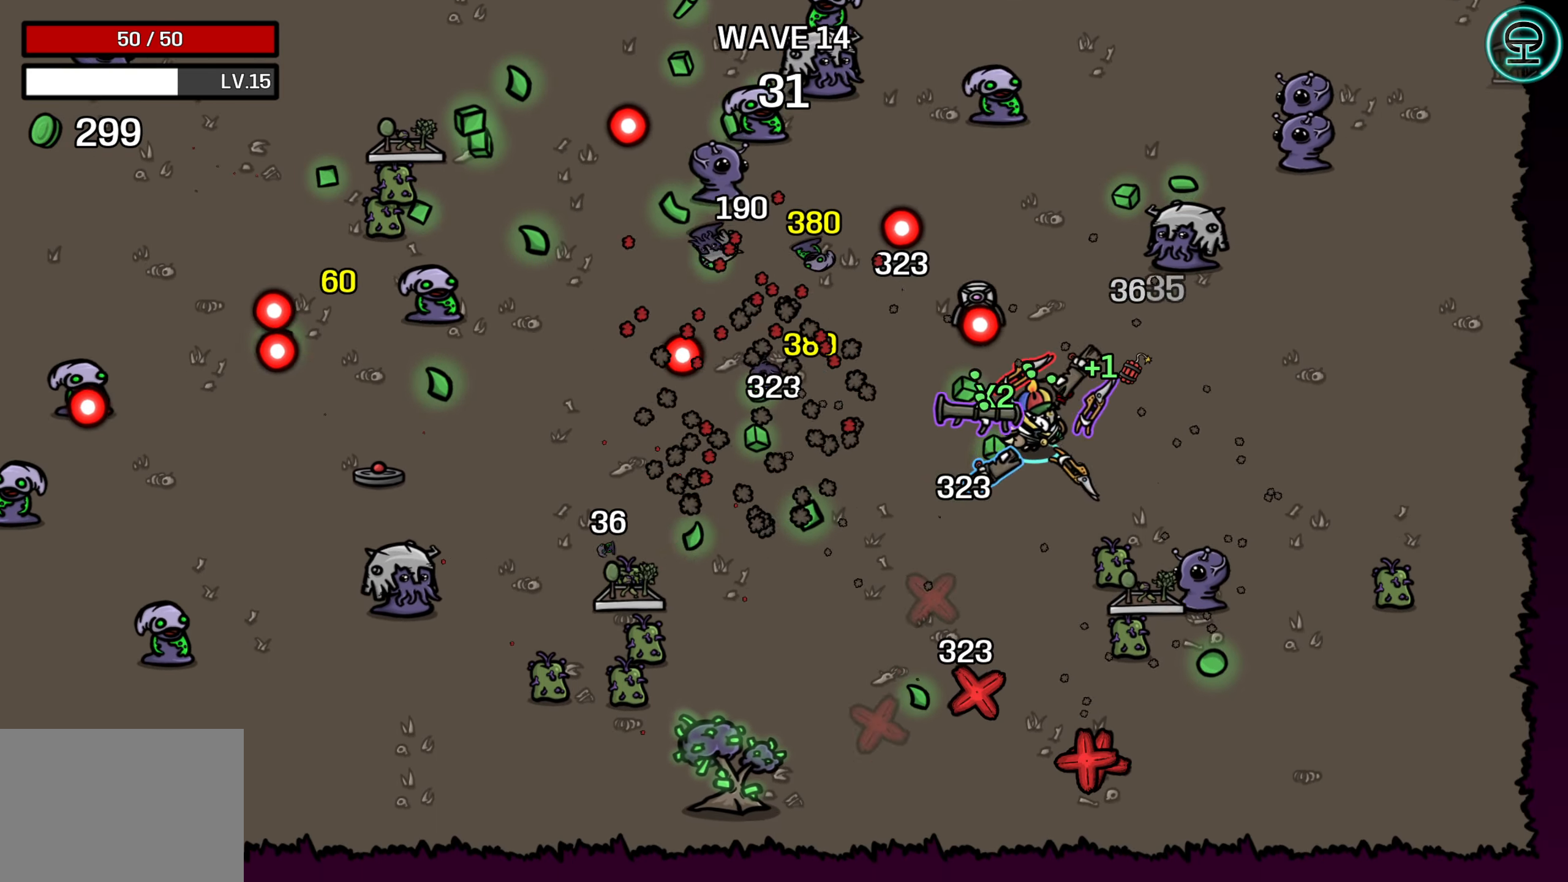
{"buttons": [], "left_stick": "left", "events": [[200, "left_stick", "center"], [300, "left_stick", "left"]]}
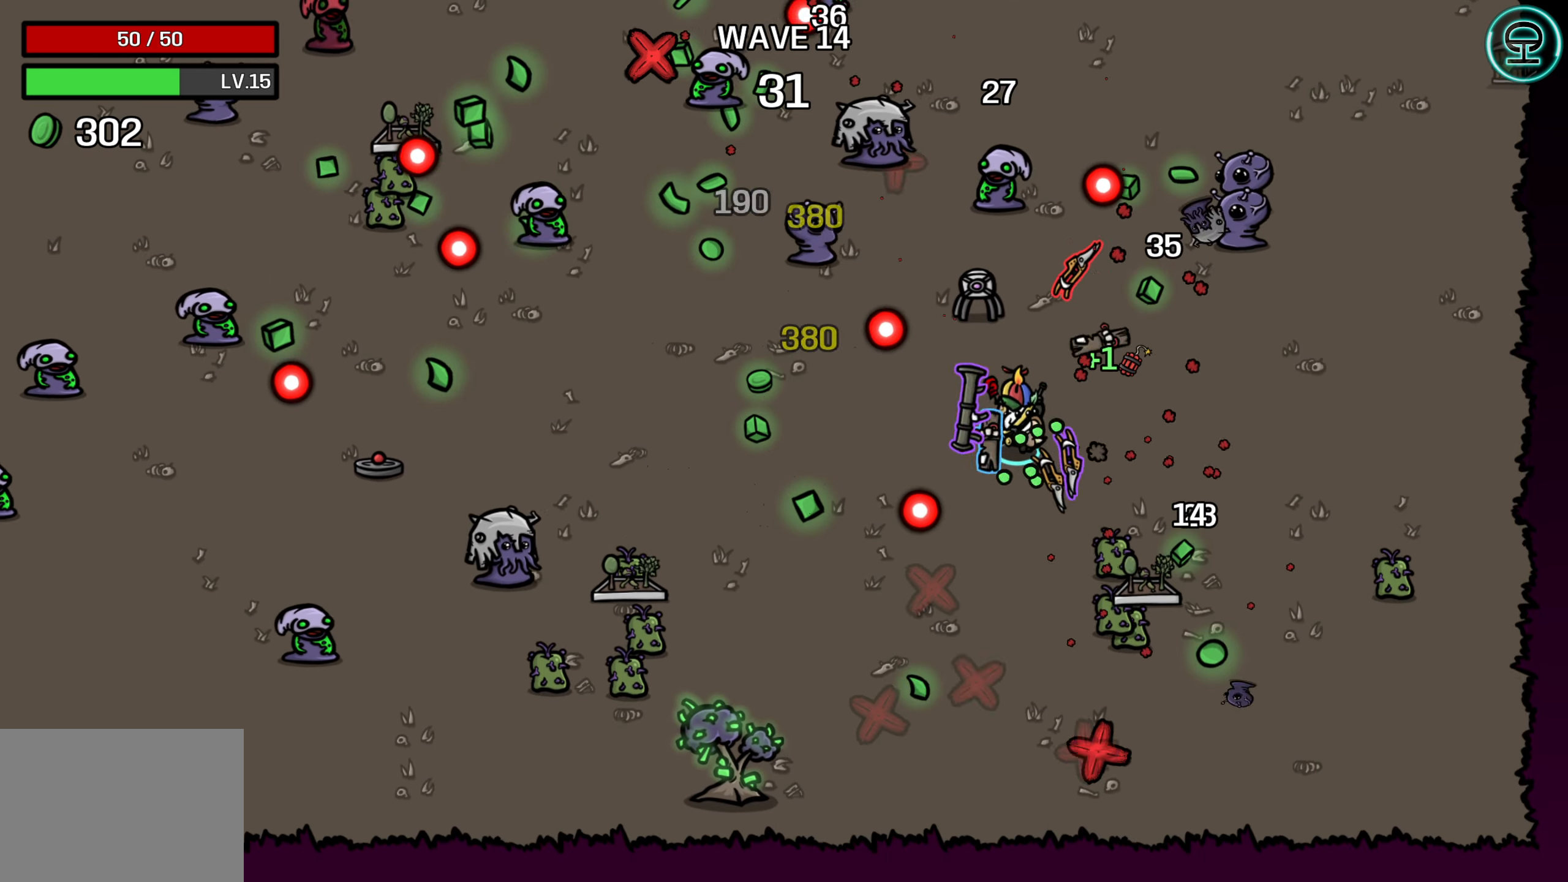
{"buttons": [], "left_stick": "left", "events": [[234, "left_stick", "center"], [333, "left_stick", "left"]]}
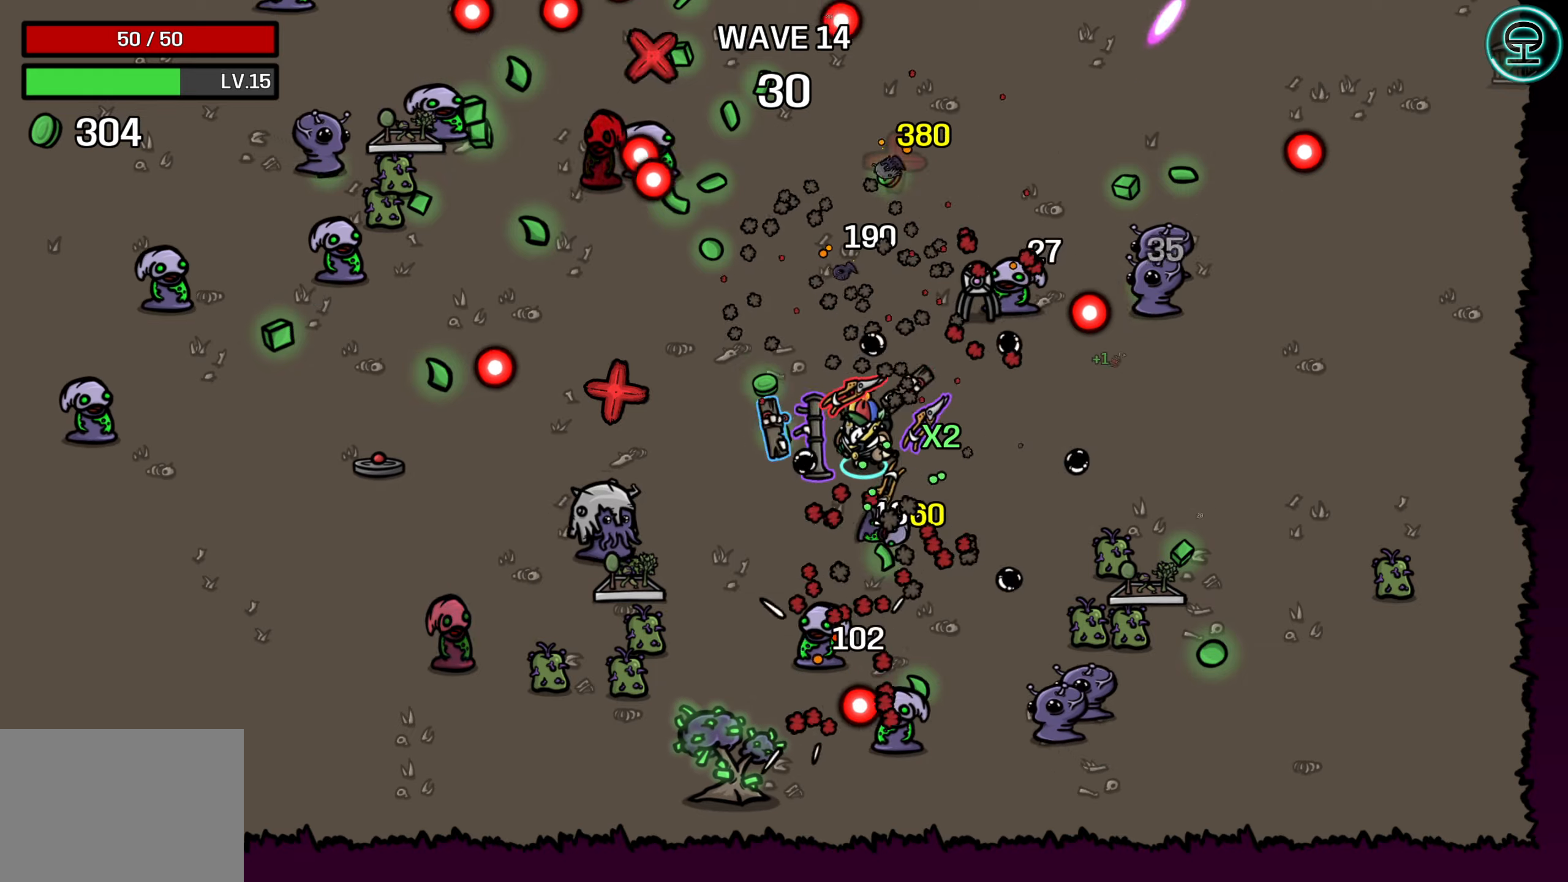
{"buttons": [], "left_stick": "down-right", "events": [[116, "left_stick", "center"], [200, "left_stick", "up-left"], [350, "left_stick", "center"], [433, "left_stick", "down-right"]]}
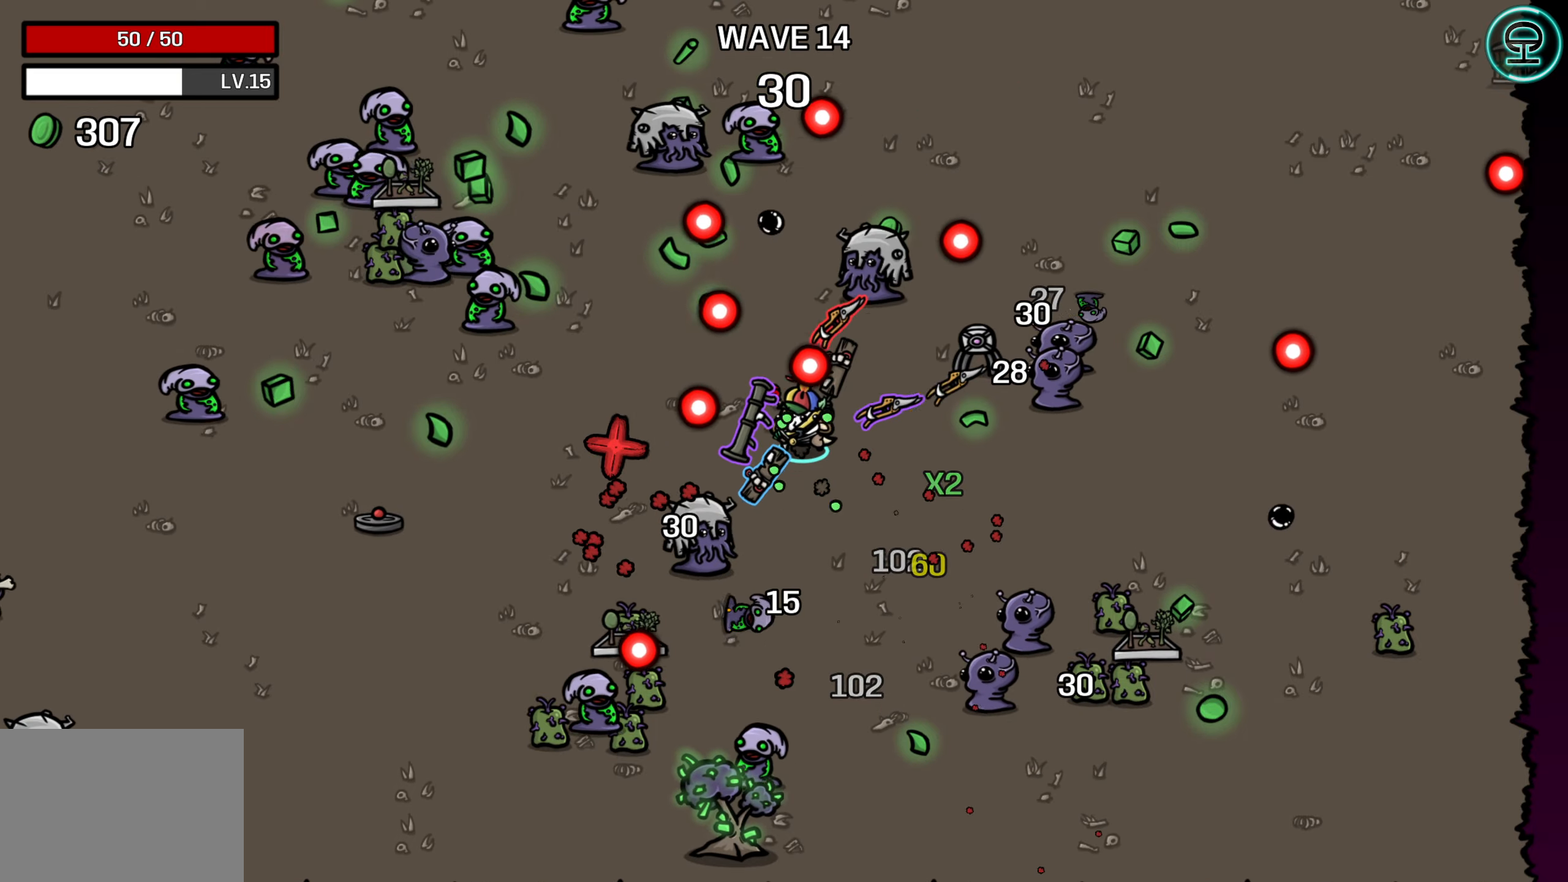
{"buttons": [], "left_stick": "left", "events": [[116, "left_stick", "down-left"], [300, "left_stick", "left"]]}
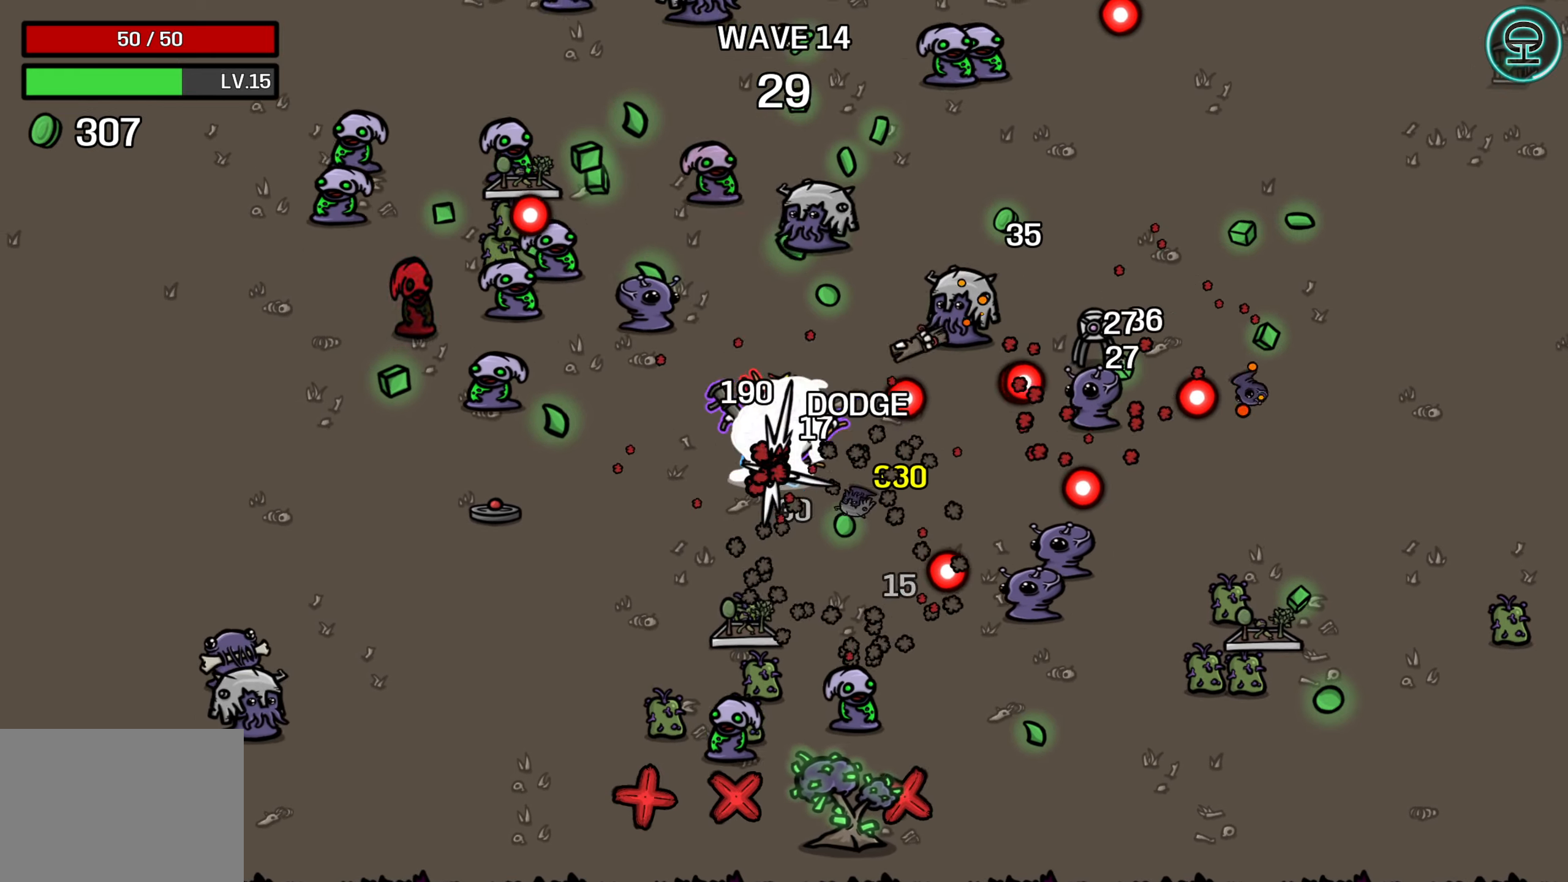
{"buttons": [], "left_stick": "down-left", "events": [[83, "left_stick", "down"], [166, "left_stick", "center"], [433, "left_stick", "left"], [483, "left_stick", "down-left"]]}
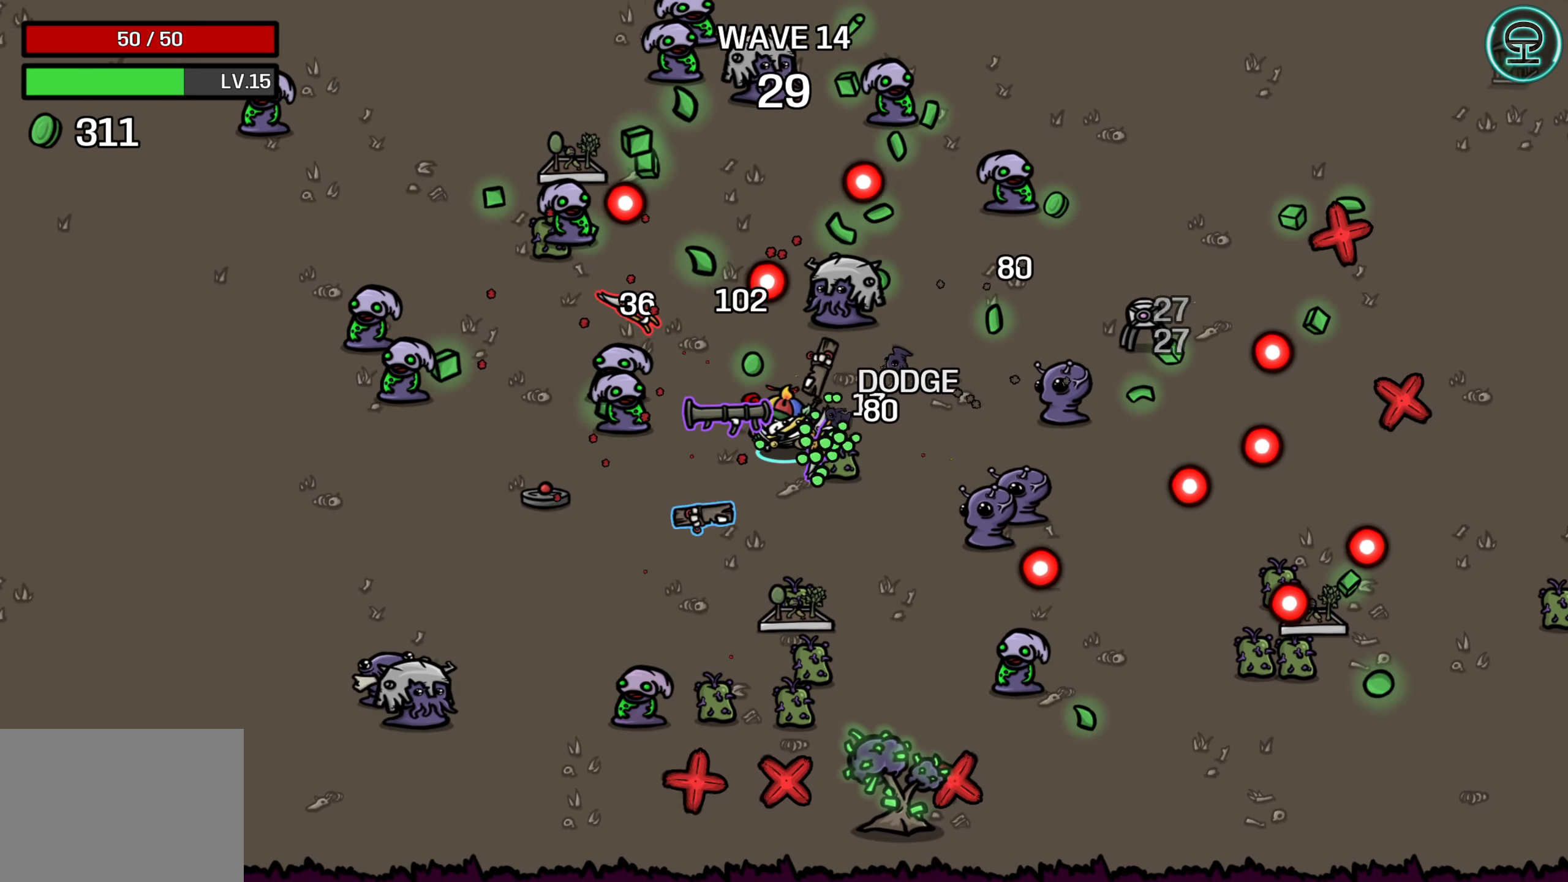
{"buttons": [], "left_stick": "up-right", "events": [[100, "left_stick", "down"], [266, "left_stick", "center"], [383, "left_stick", "right"], [433, "left_stick", "up-right"]]}
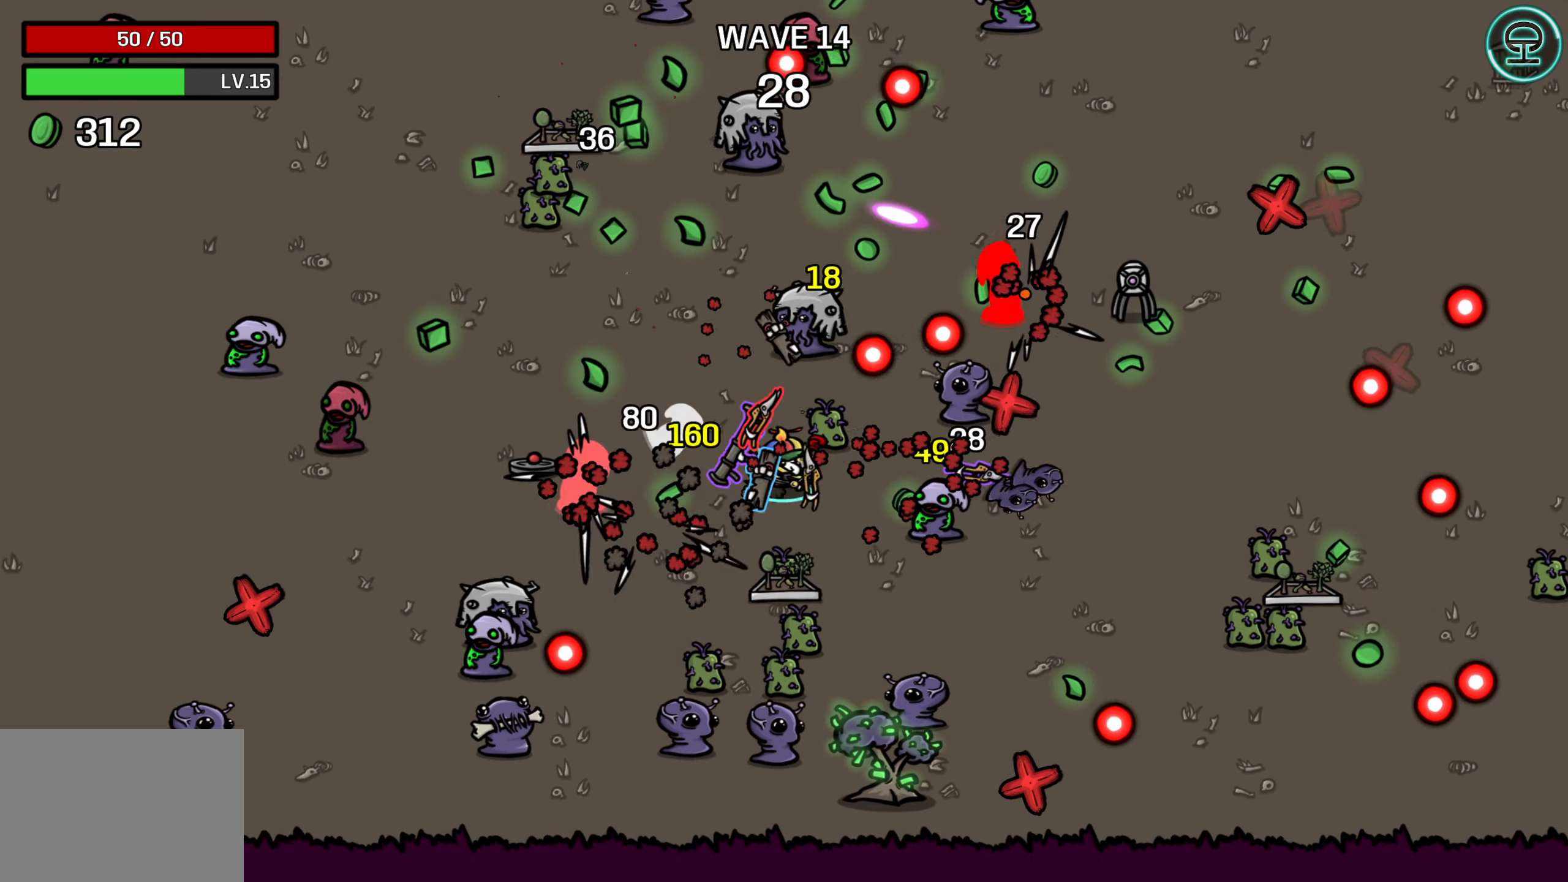
{"buttons": [], "left_stick": "left", "events": [[216, "left_stick", "center"], [283, "left_stick", "left"]]}
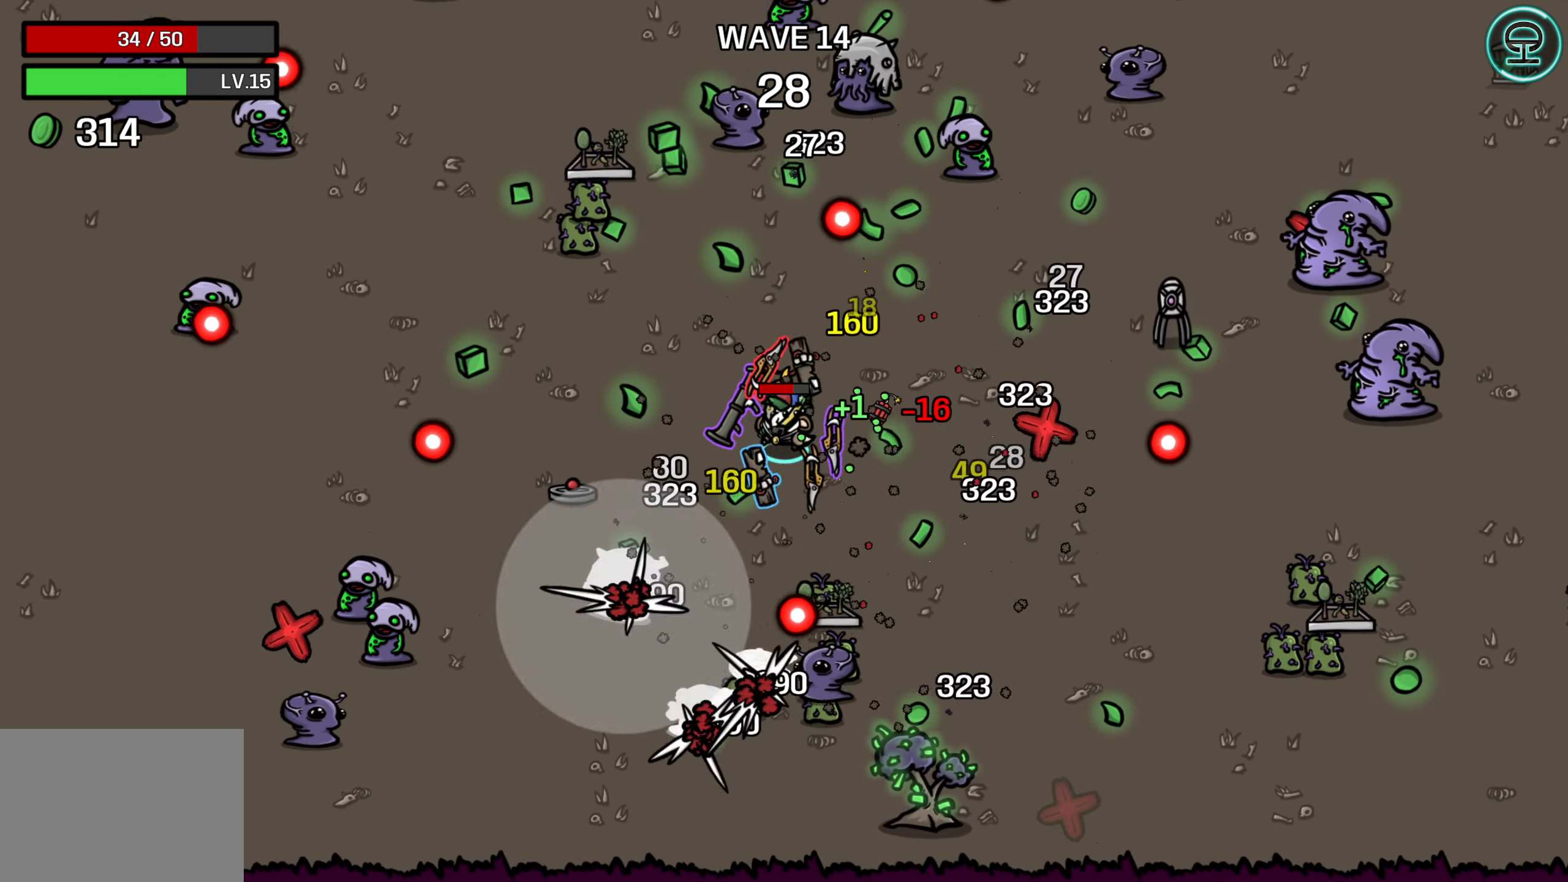
{"buttons": [], "left_stick": "center", "events": [[233, "left_stick", "center"]]}
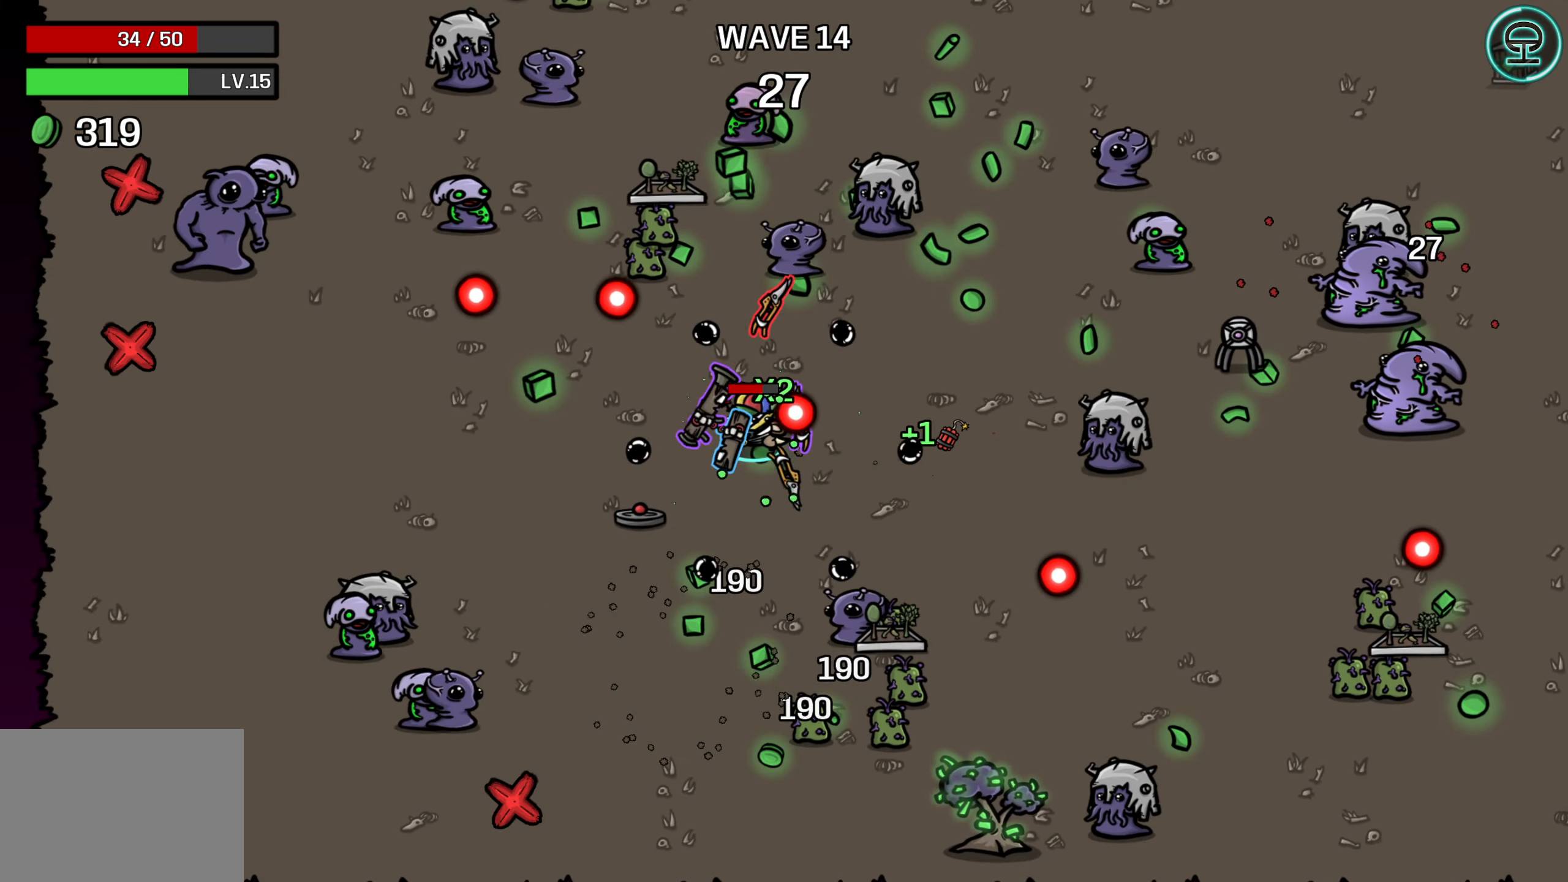
{"buttons": [], "left_stick": "up", "events": [[16, "left_stick", "up-left"], [333, "left_stick", "center"], [400, "left_stick", "up"]]}
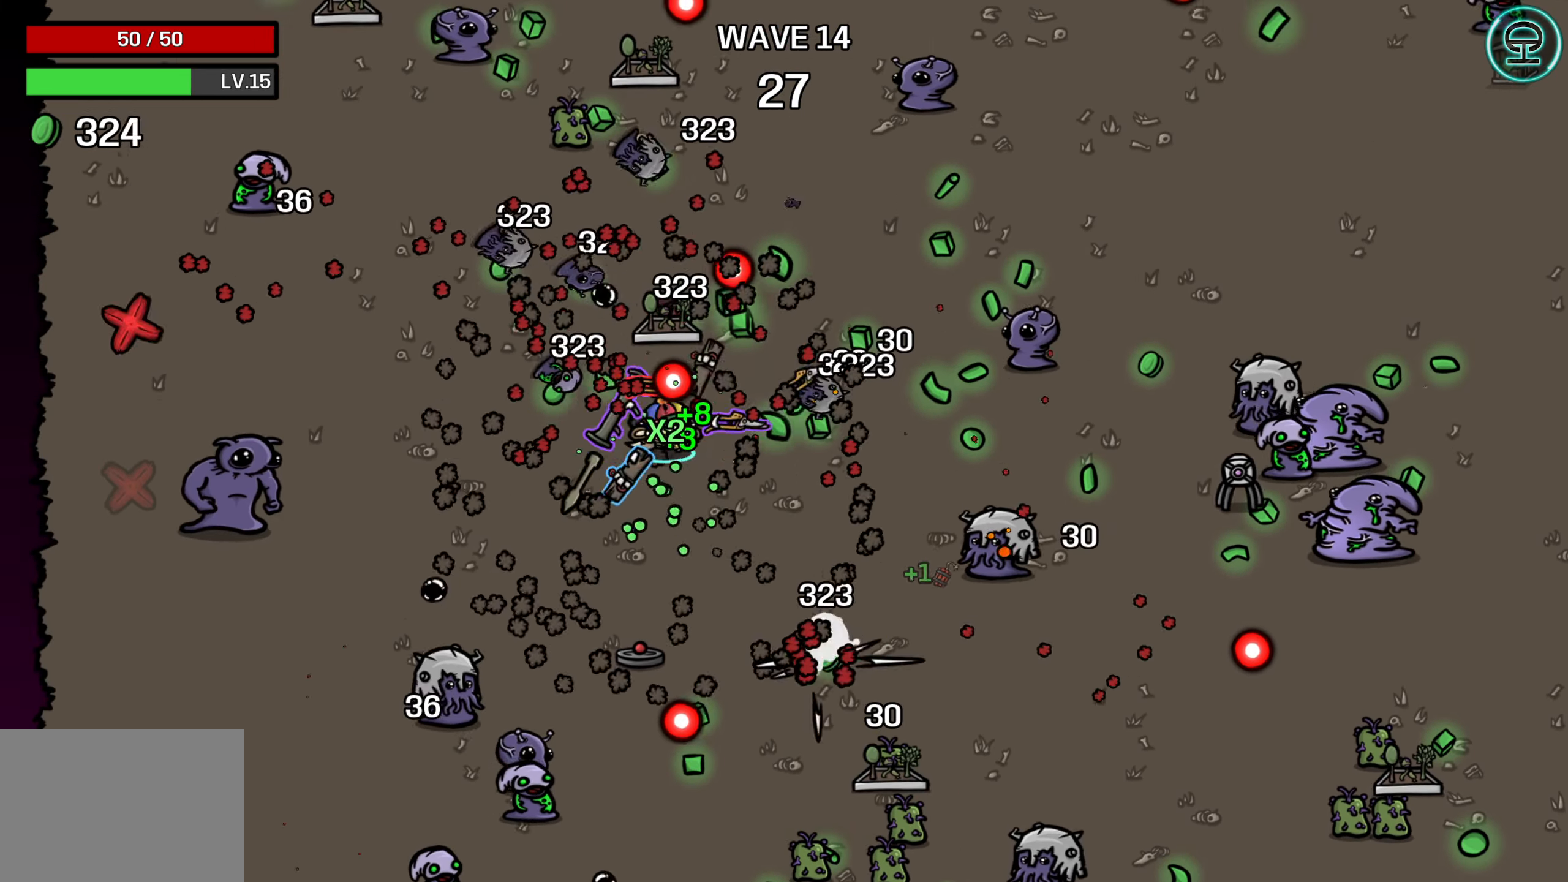
{"buttons": [], "left_stick": "up-left", "events": [[50, "left_stick", "right"], [183, "left_stick", "down-right"], [350, "left_stick", "center"], [450, "left_stick", "left"], [500, "left_stick", "up-left"]]}
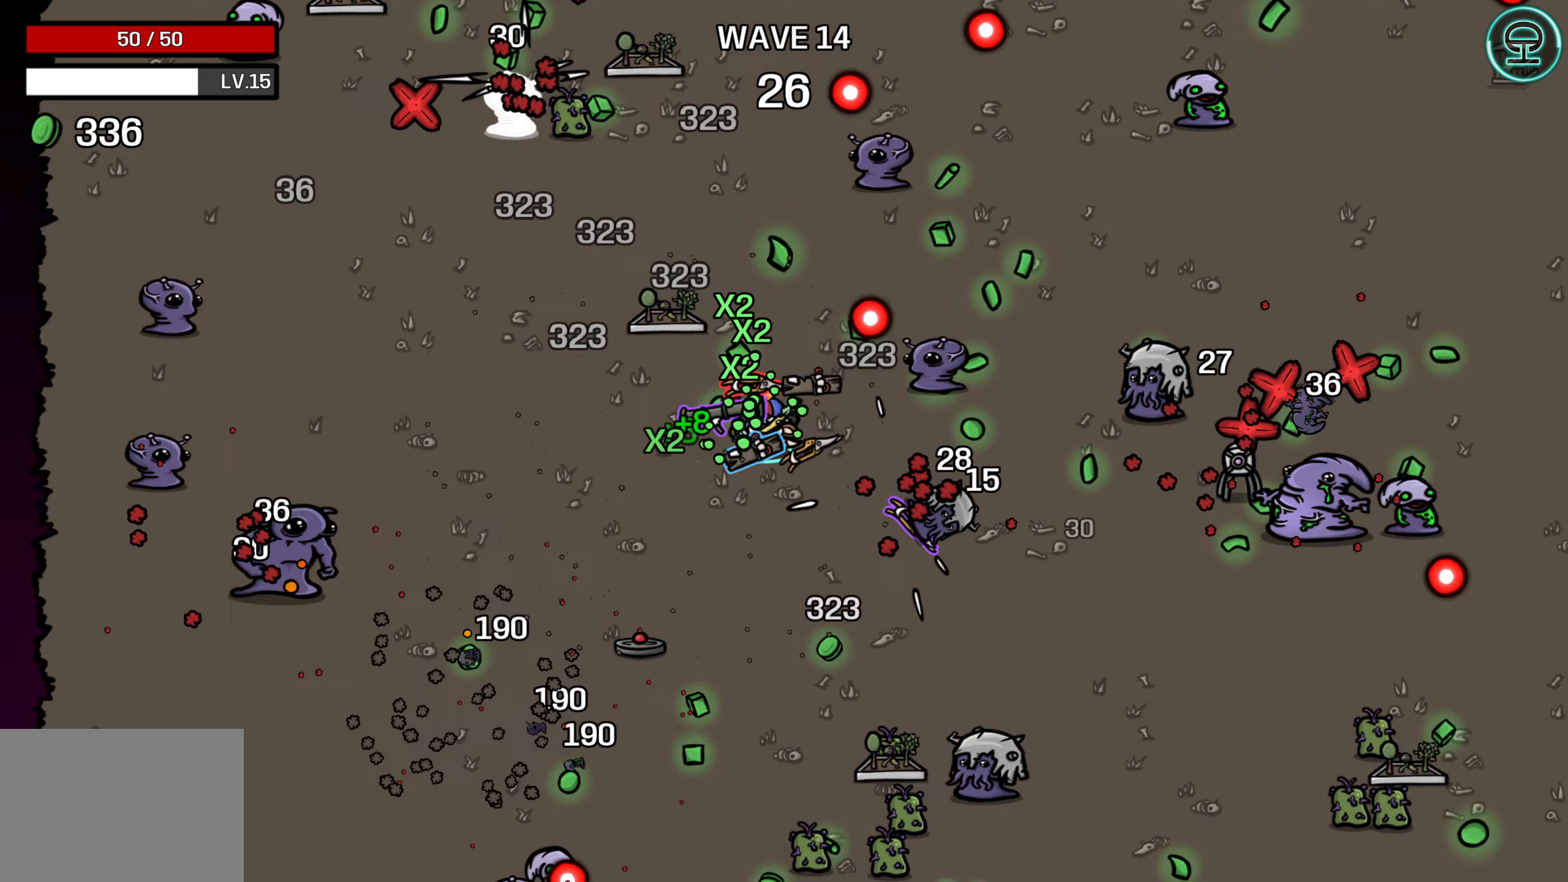
{"buttons": [], "left_stick": "up-left", "events": [[283, "left_stick", "center"], [467, "left_stick", "up-left"]]}
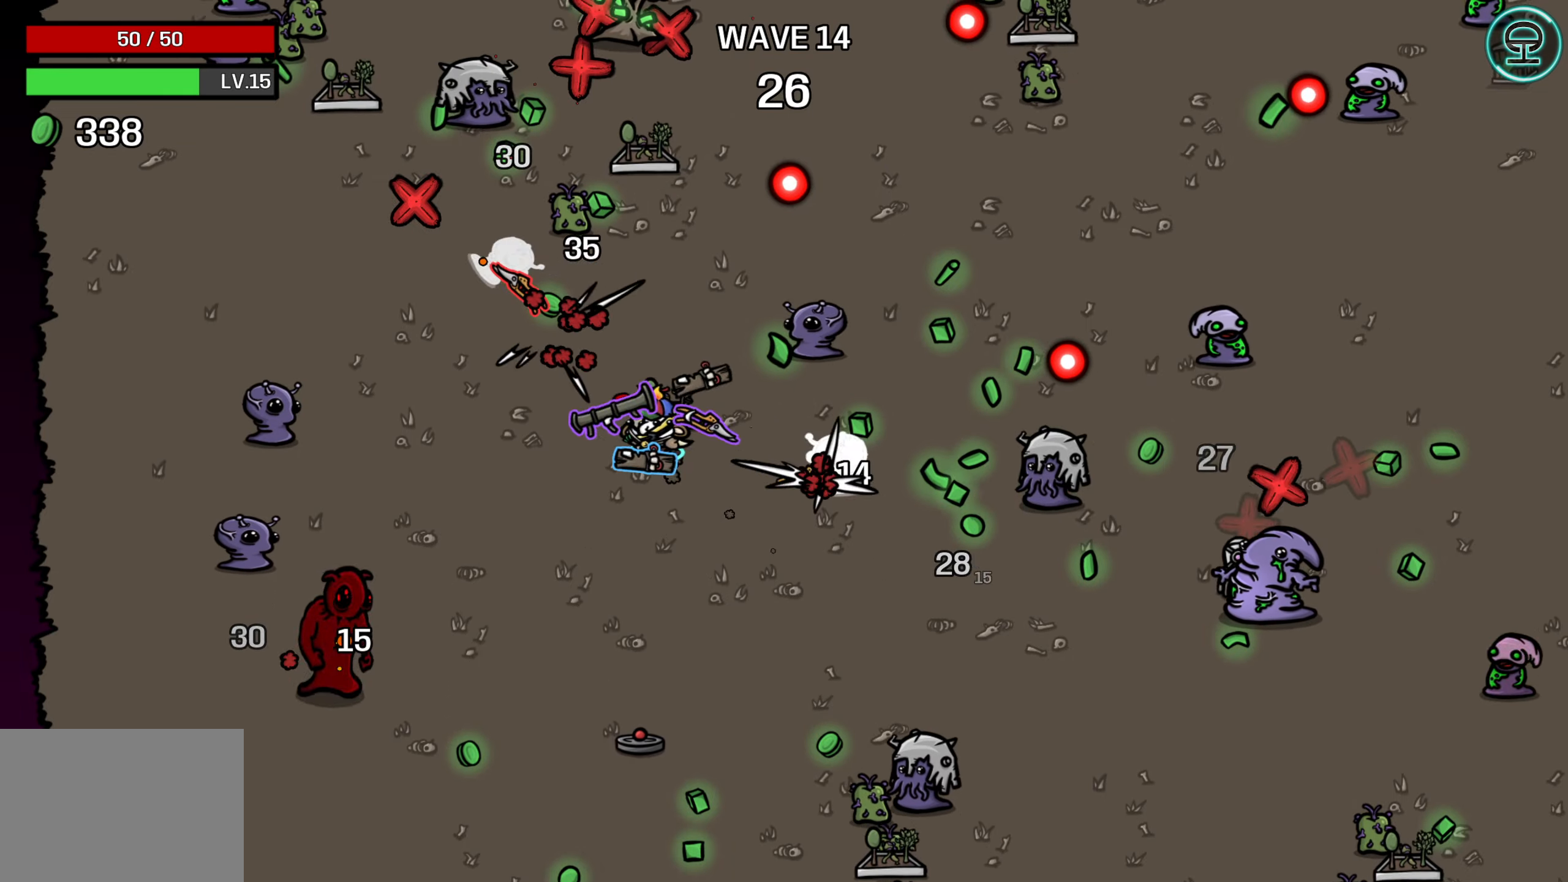
{"buttons": [], "left_stick": "center", "events": [[117, "left_stick", "right"], [233, "left_stick", "up"], [333, "left_stick", "center"]]}
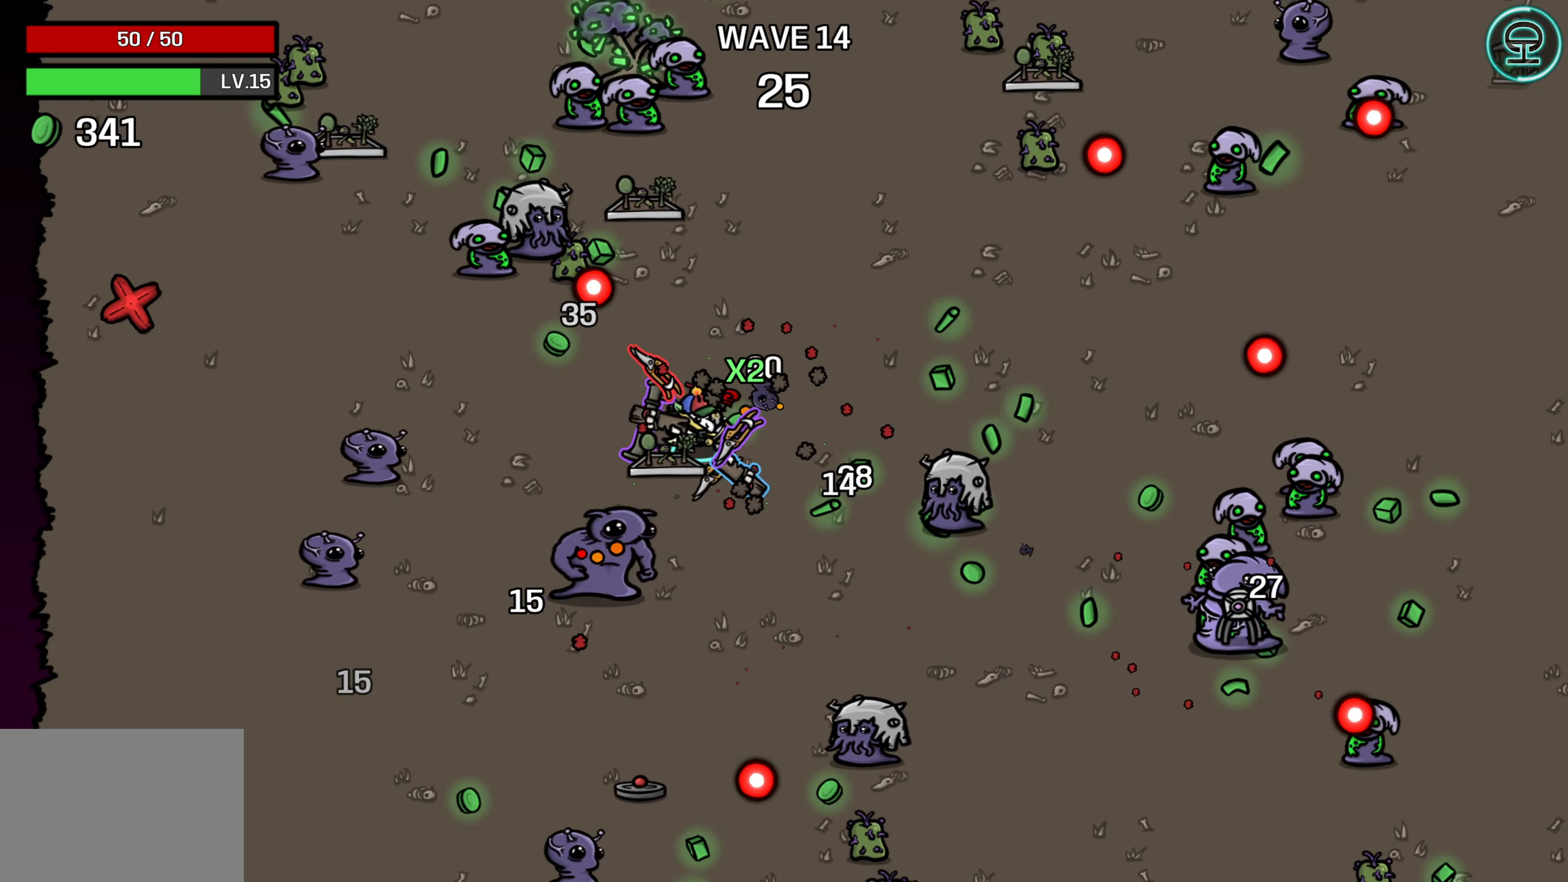
{"buttons": [], "left_stick": "left", "events": [[33, "left_stick", "right"], [133, "left_stick", "up-right"], [283, "left_stick", "center"], [417, "left_stick", "left"]]}
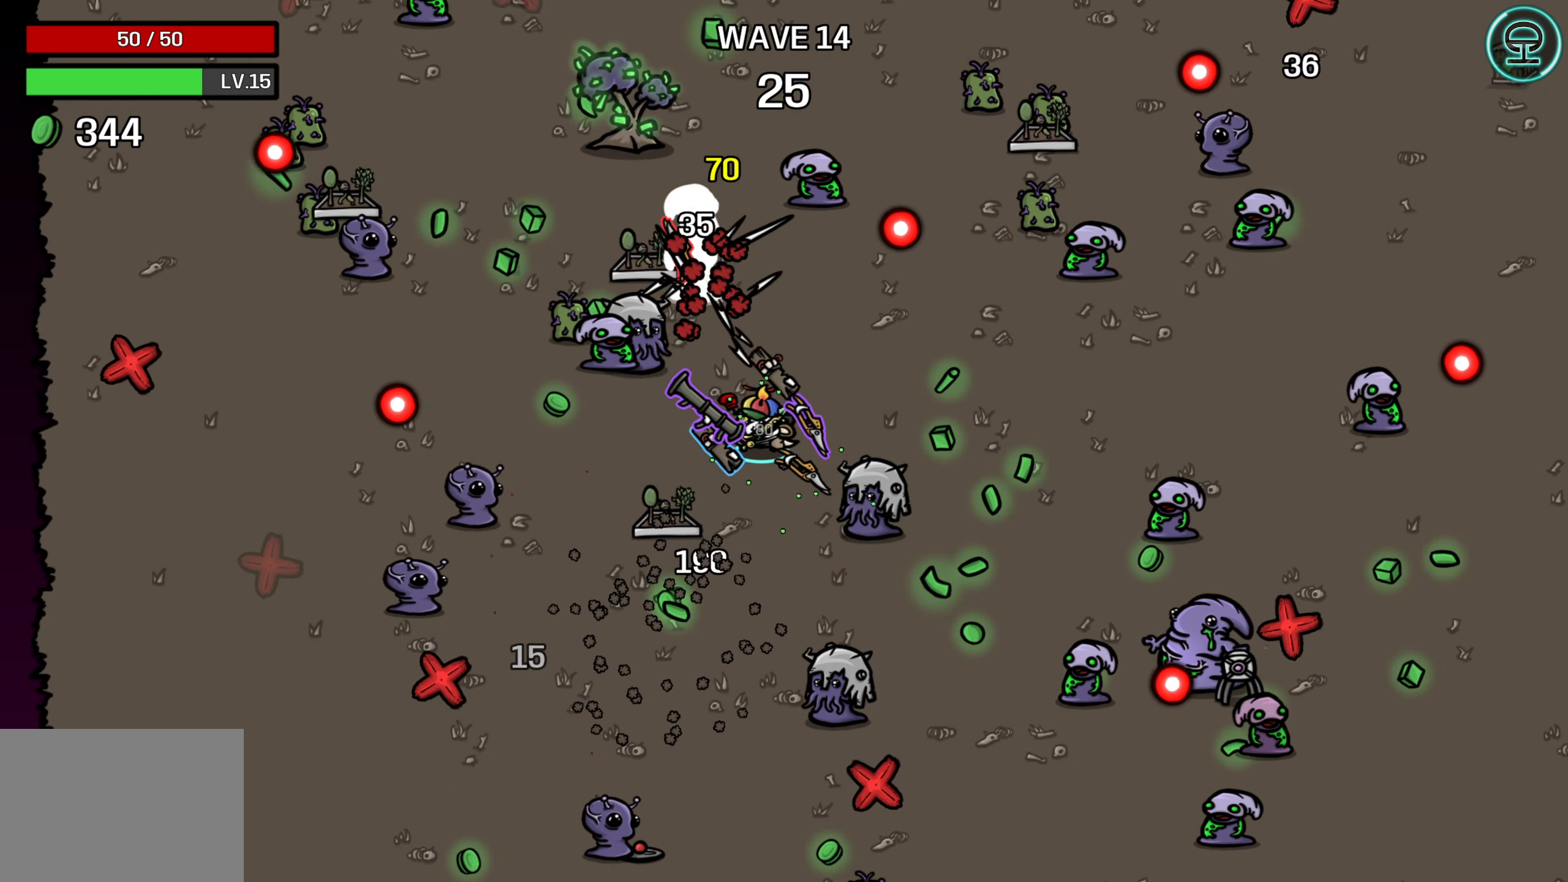
{"buttons": [], "left_stick": "up-left", "events": [[17, "left_stick", "center"], [167, "left_stick", "down"], [217, "left_stick", "down-left"], [417, "left_stick", "center"], [467, "left_stick", "up-left"]]}
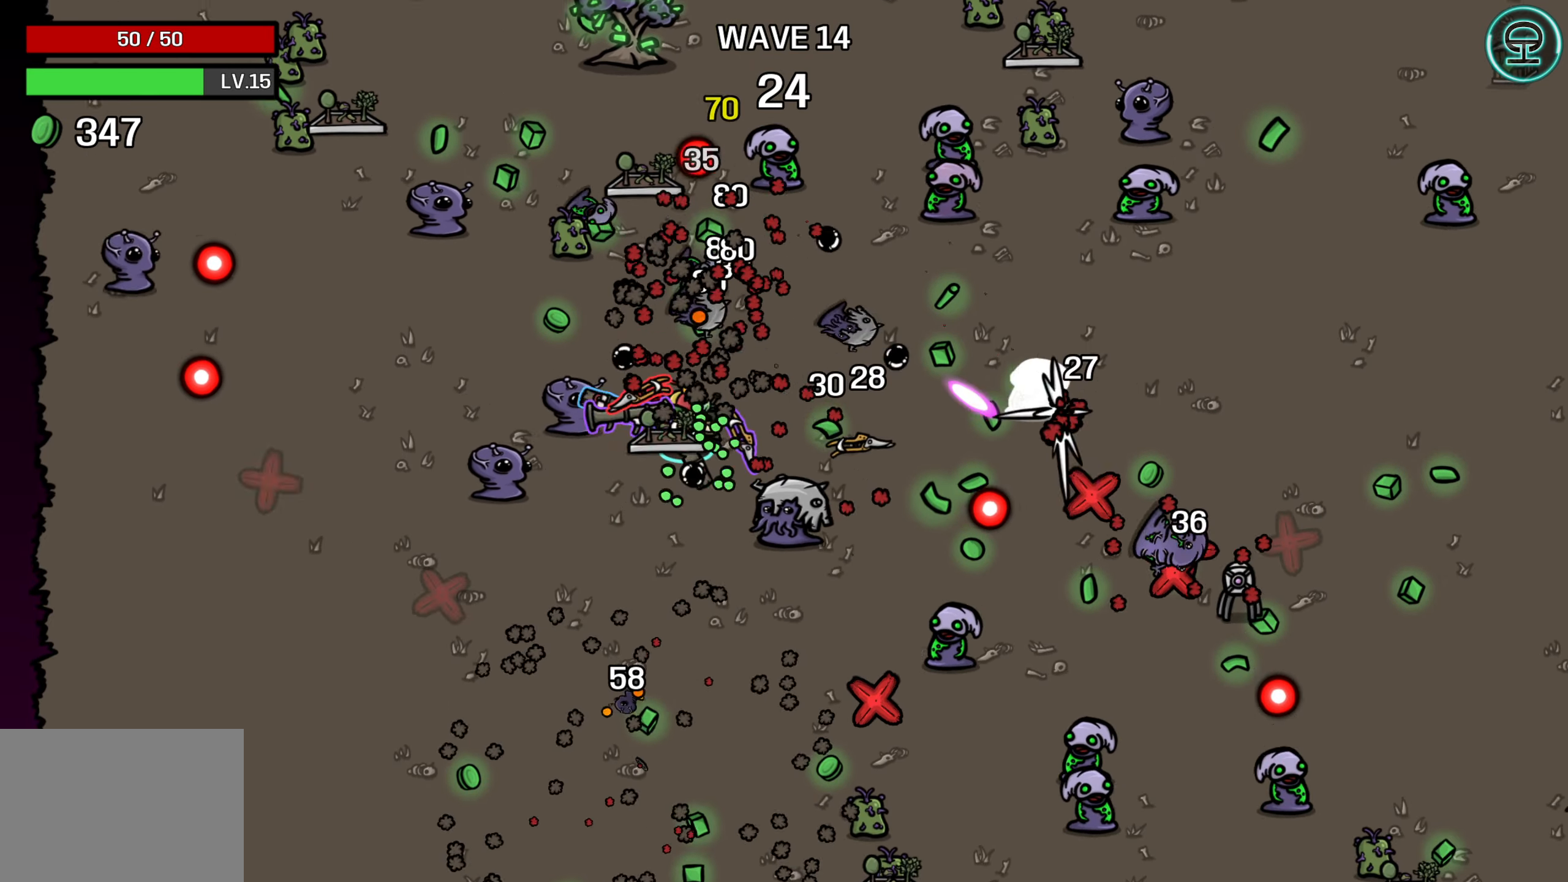
{"buttons": [], "left_stick": "up", "events": [[183, "left_stick", "center"], [433, "left_stick", "up"]]}
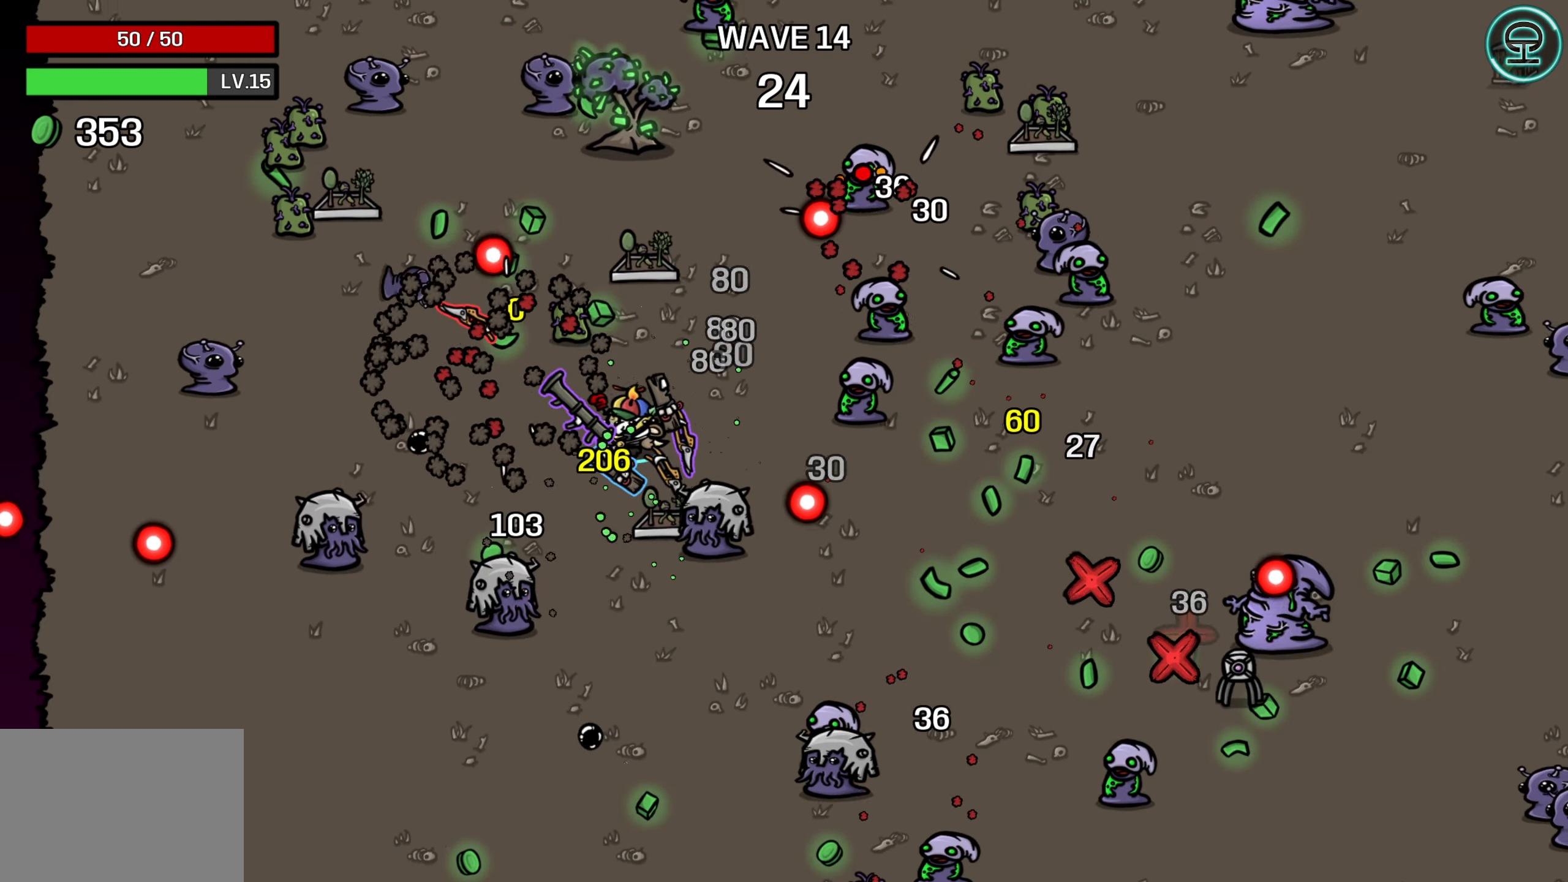
{"buttons": [], "left_stick": "left", "events": [[300, "left_stick", "center"], [450, "left_stick", "left"]]}
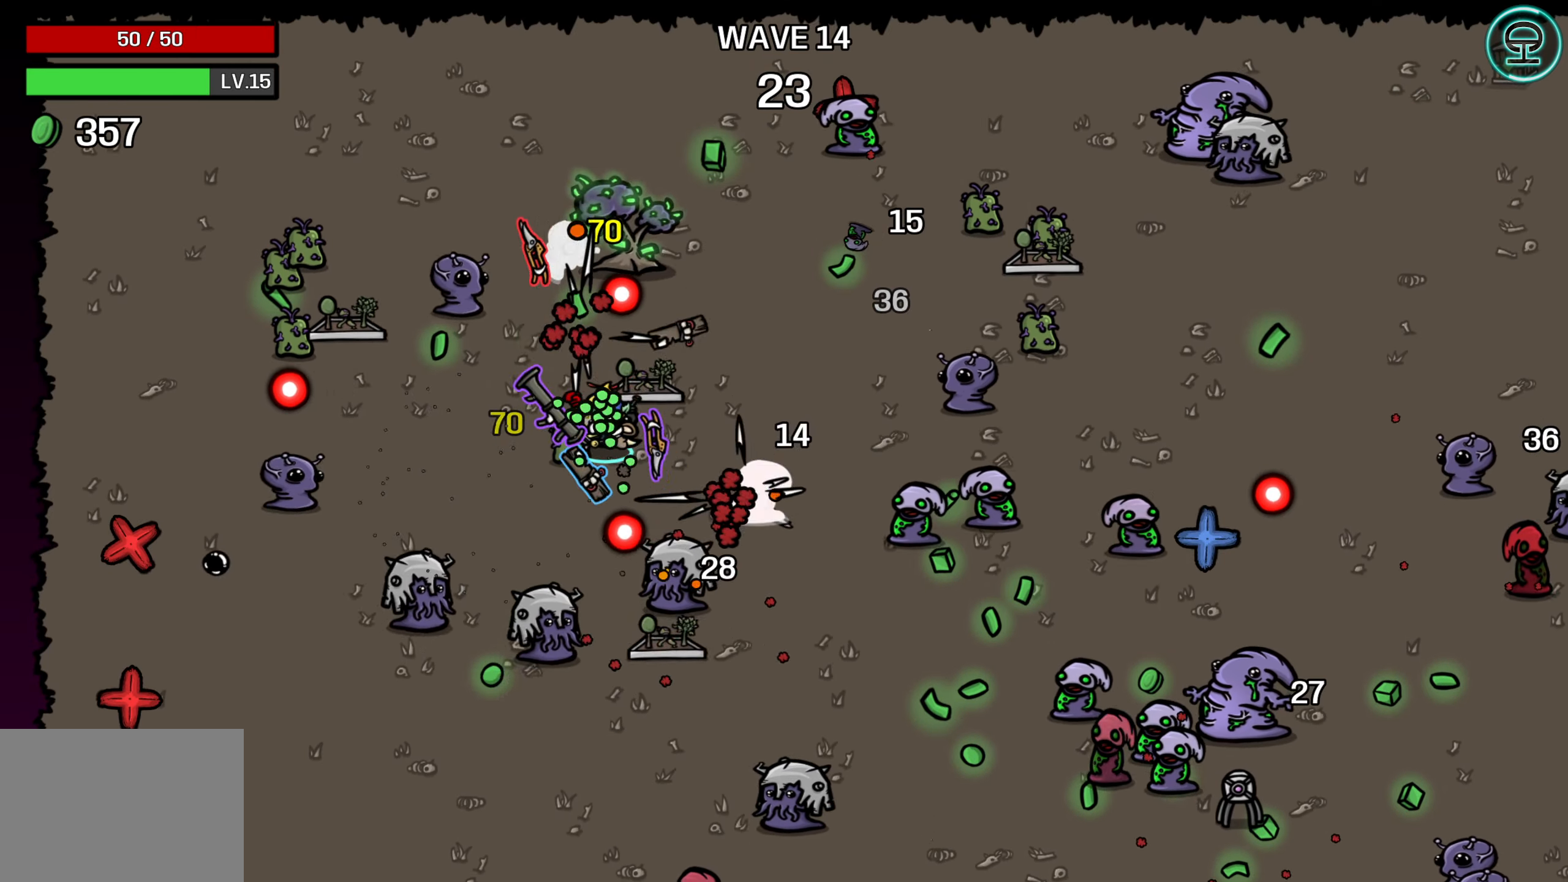
{"buttons": [], "left_stick": "up-right", "events": [[150, "left_stick", "center"], [417, "left_stick", "up-right"]]}
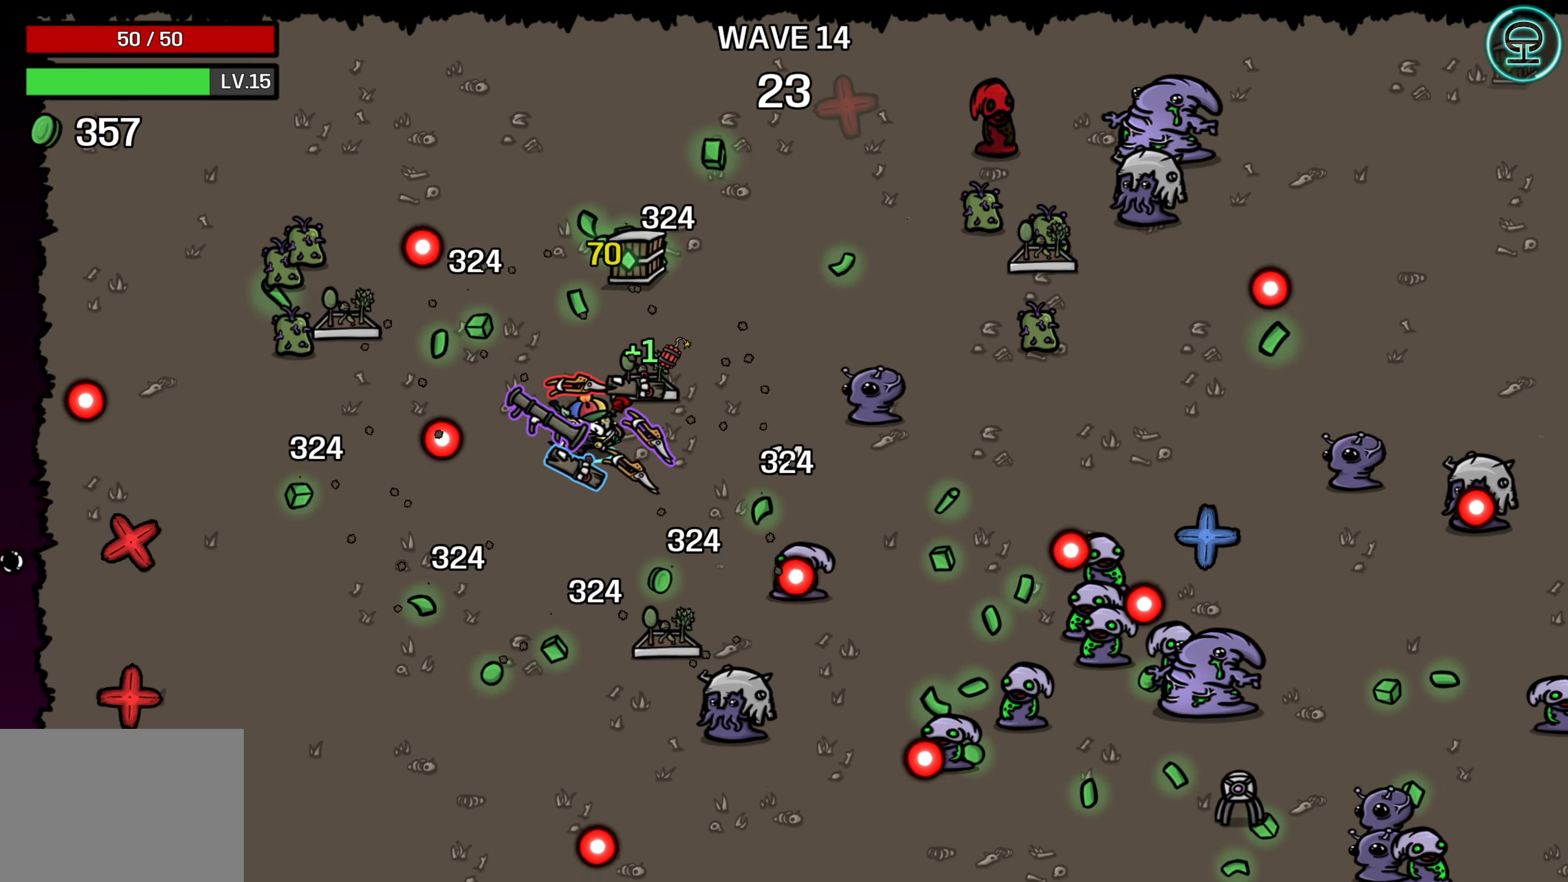
{"buttons": [], "left_stick": "up-left", "events": [[117, "left_stick", "up-left"], [183, "left_stick", "left"], [317, "left_stick", "center"], [383, "left_stick", "left"], [483, "left_stick", "up-left"]]}
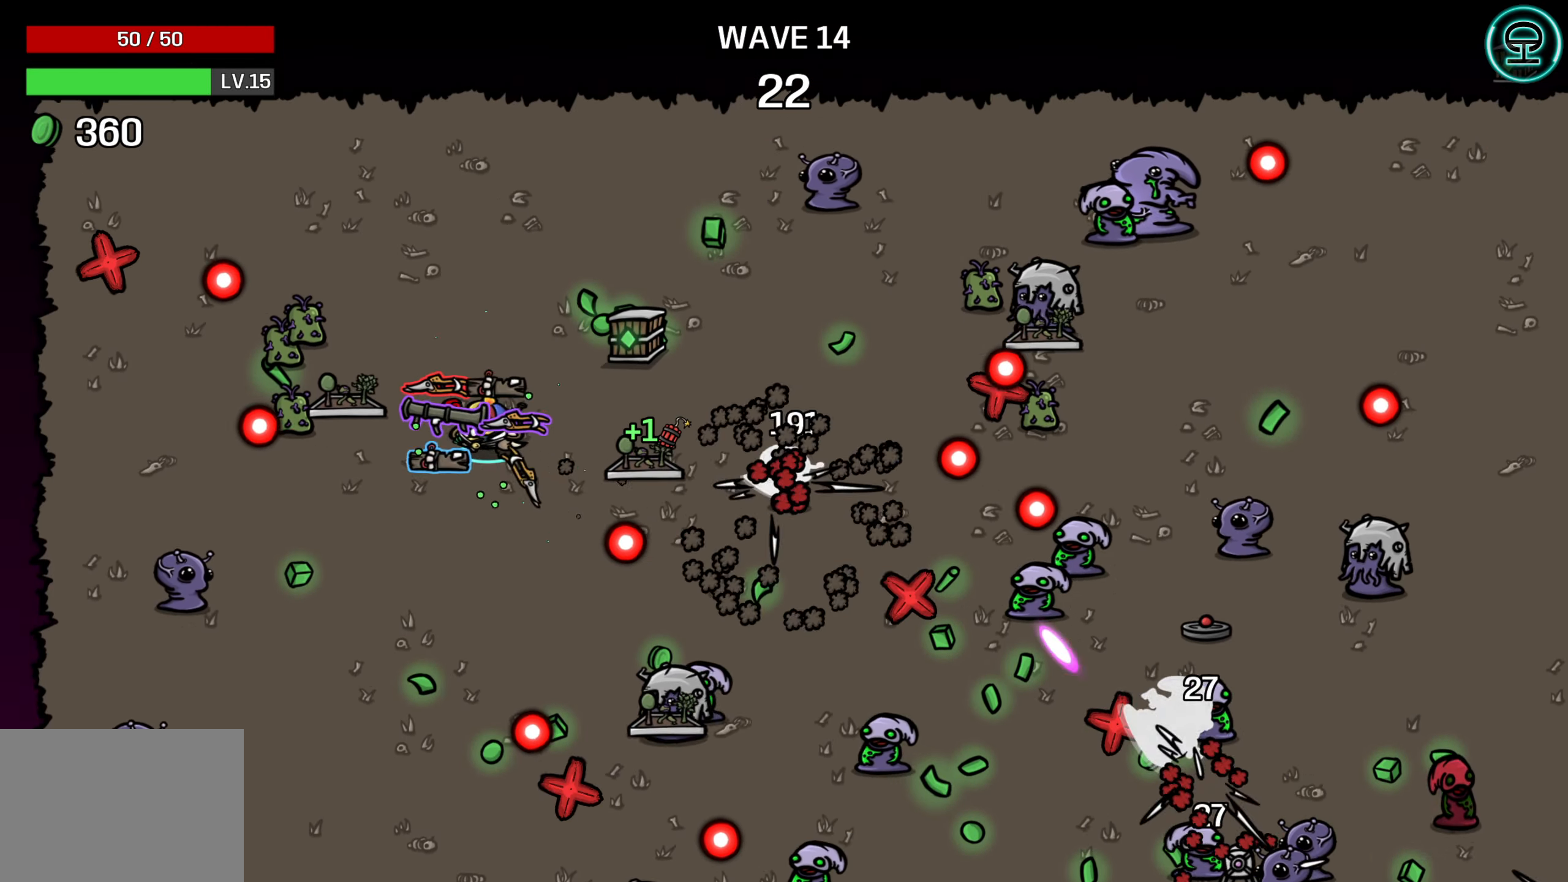
{"buttons": [], "left_stick": "left", "events": [[167, "left_stick", "center"], [417, "left_stick", "left"]]}
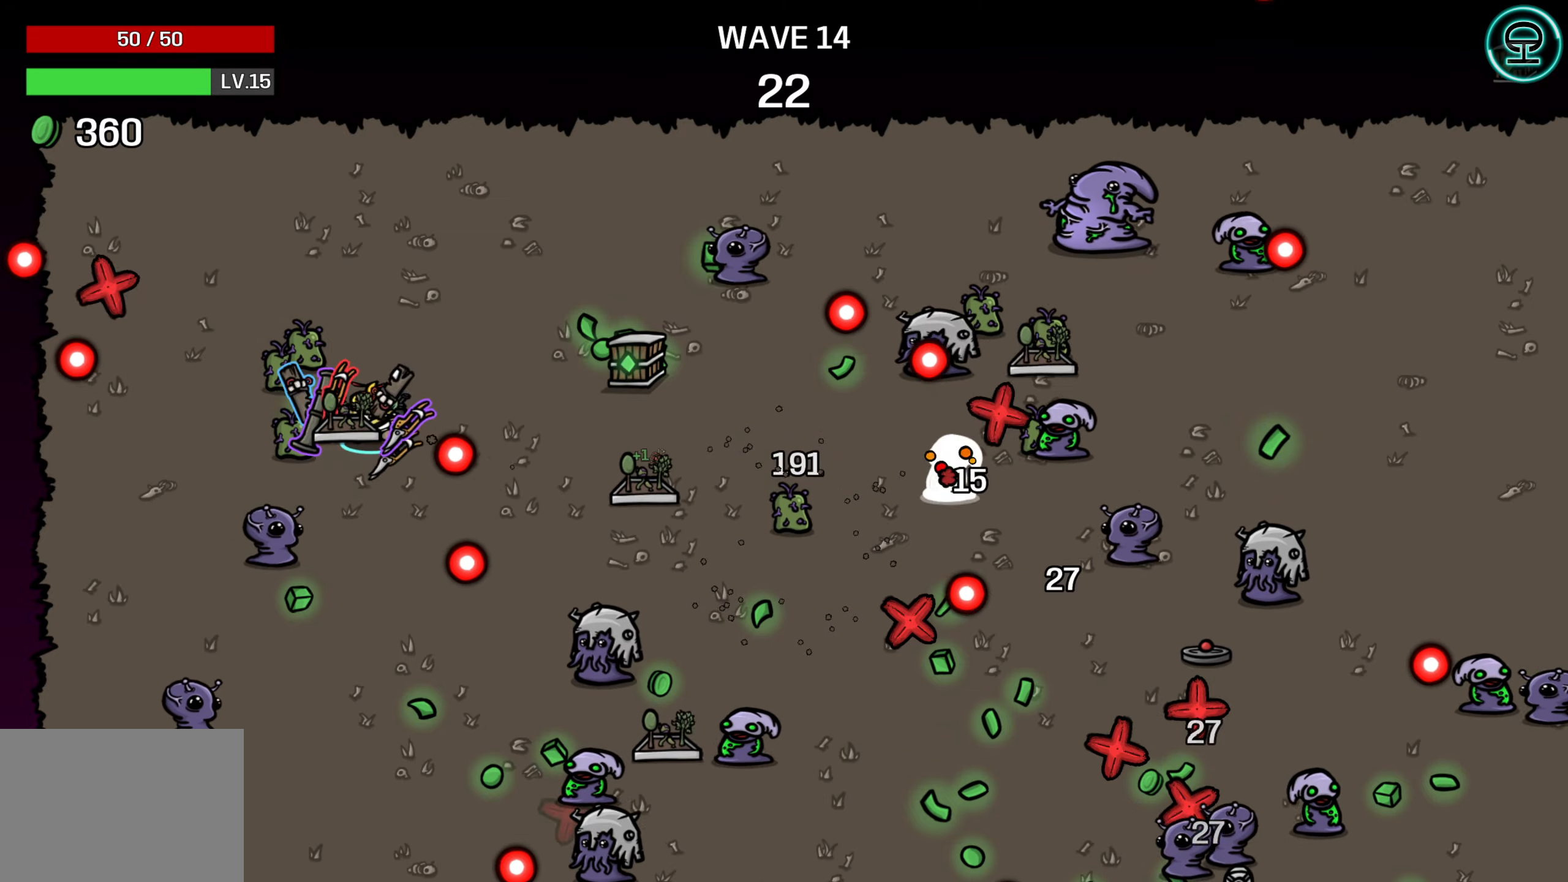
{"buttons": [], "left_stick": "center", "events": [[84, "left_stick", "down-left"], [184, "left_stick", "down-right"], [384, "left_stick", "center"]]}
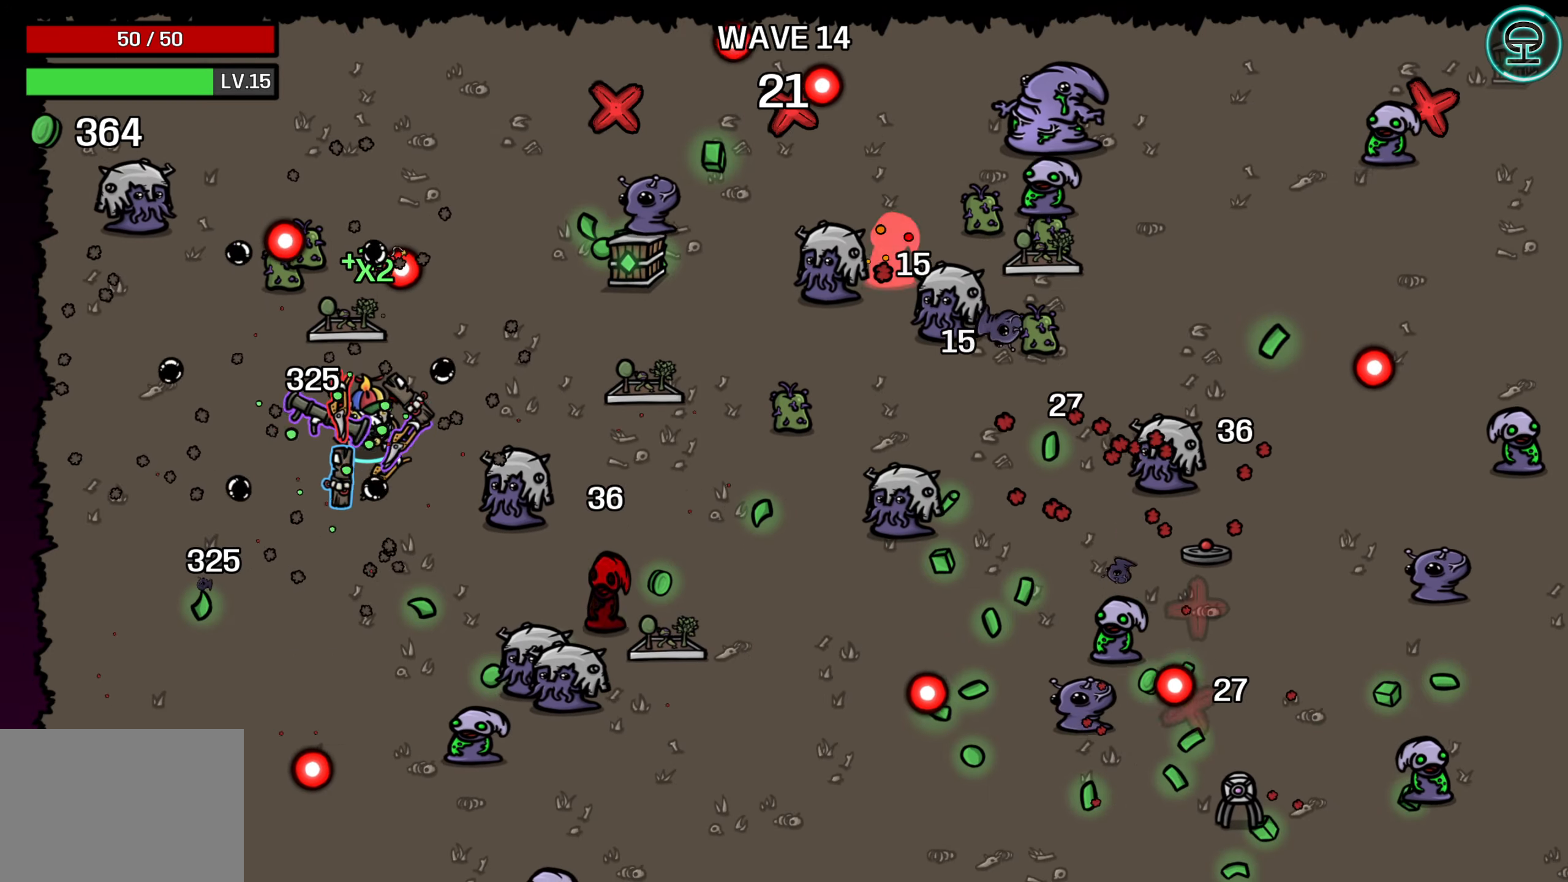
{"buttons": [], "left_stick": "right", "events": [[150, "left_stick", "right"]]}
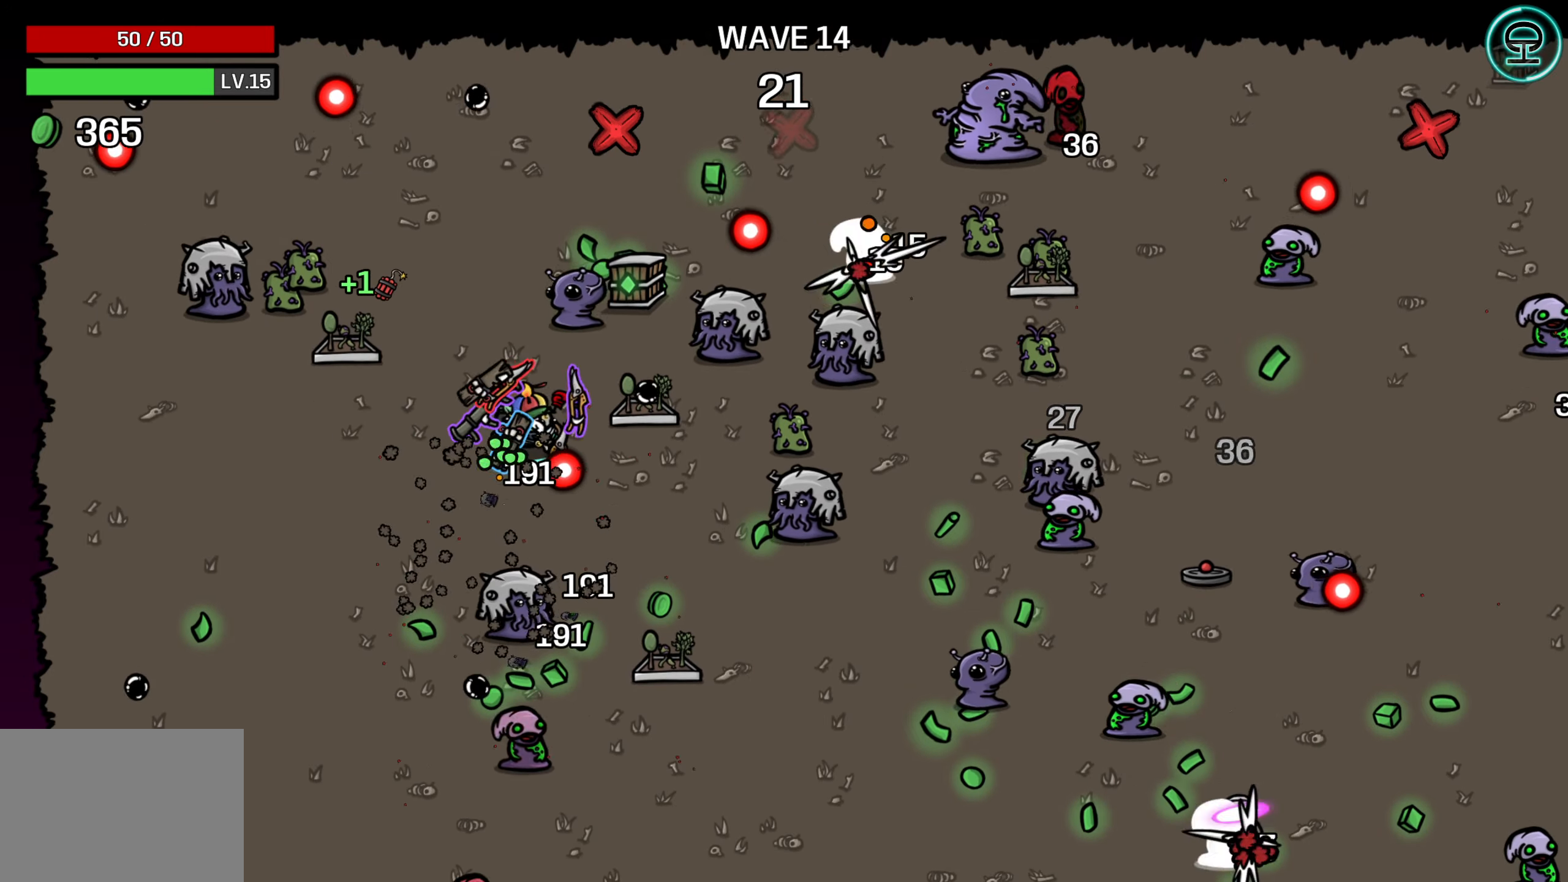
{"buttons": [], "left_stick": "down-right", "events": [[100, "left_stick", "down"], [467, "left_stick", "down-right"]]}
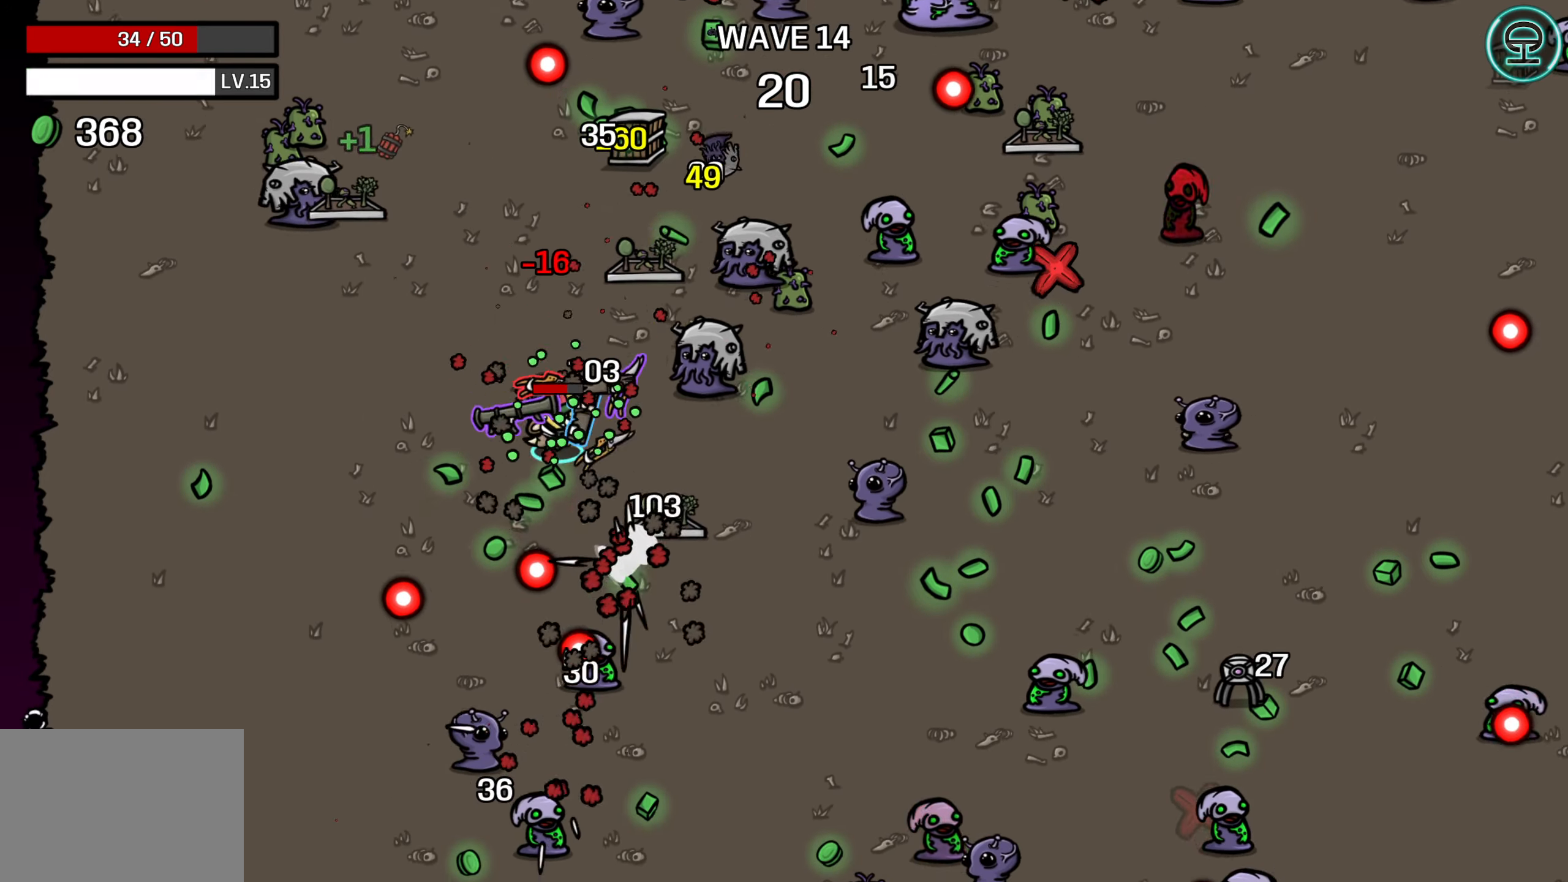
{"buttons": [], "left_stick": "up", "events": [[334, "left_stick", "up-right"], [384, "left_stick", "up"]]}
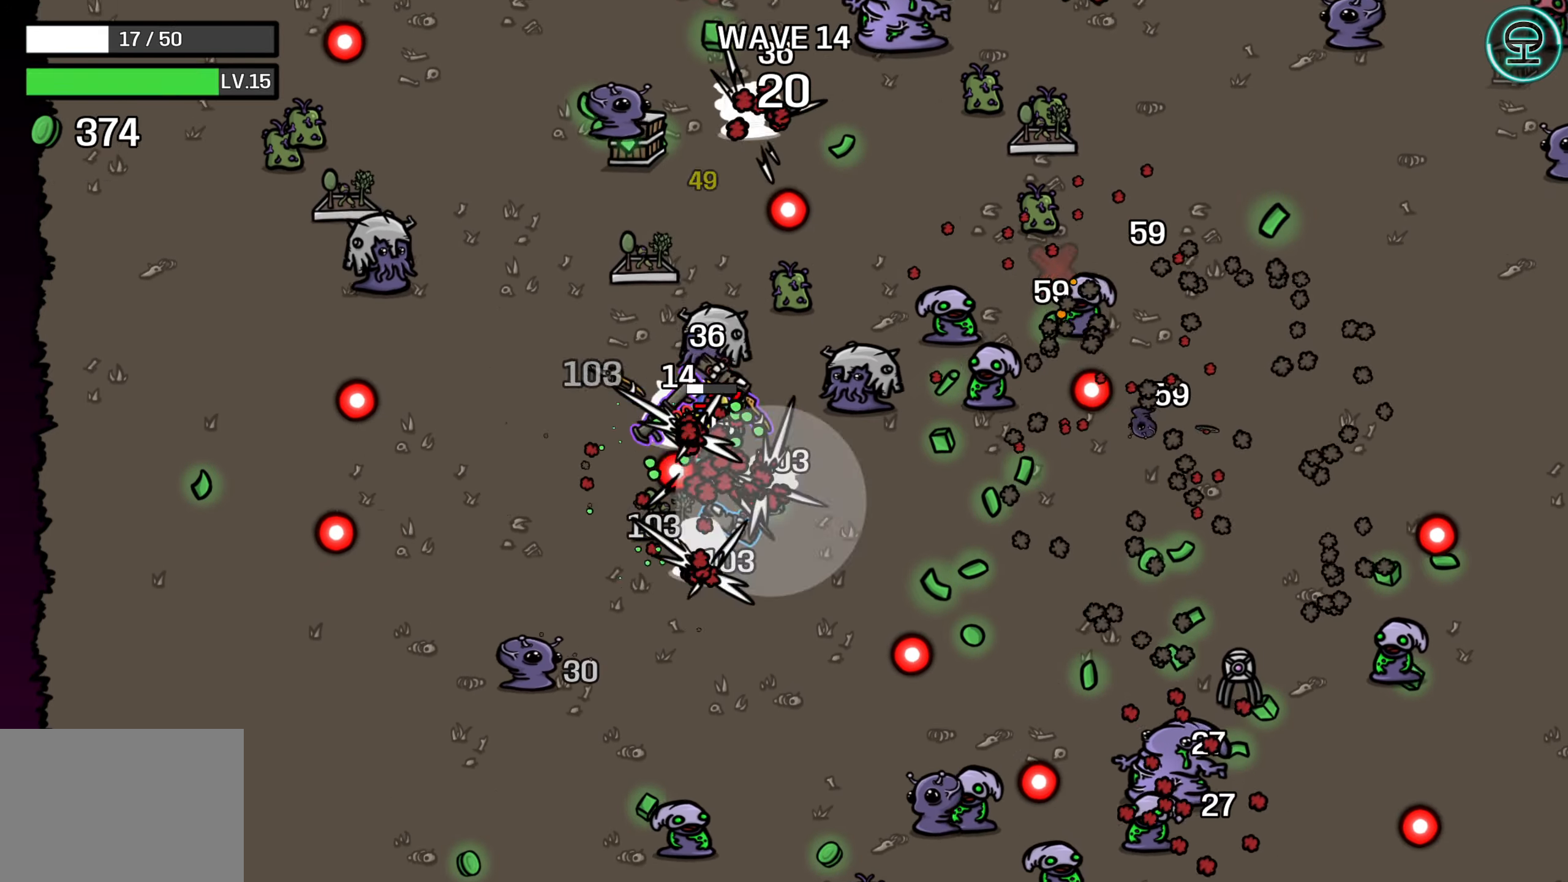
{"buttons": [], "left_stick": "center", "events": [[50, "left_stick", "up-right"], [384, "left_stick", "center"]]}
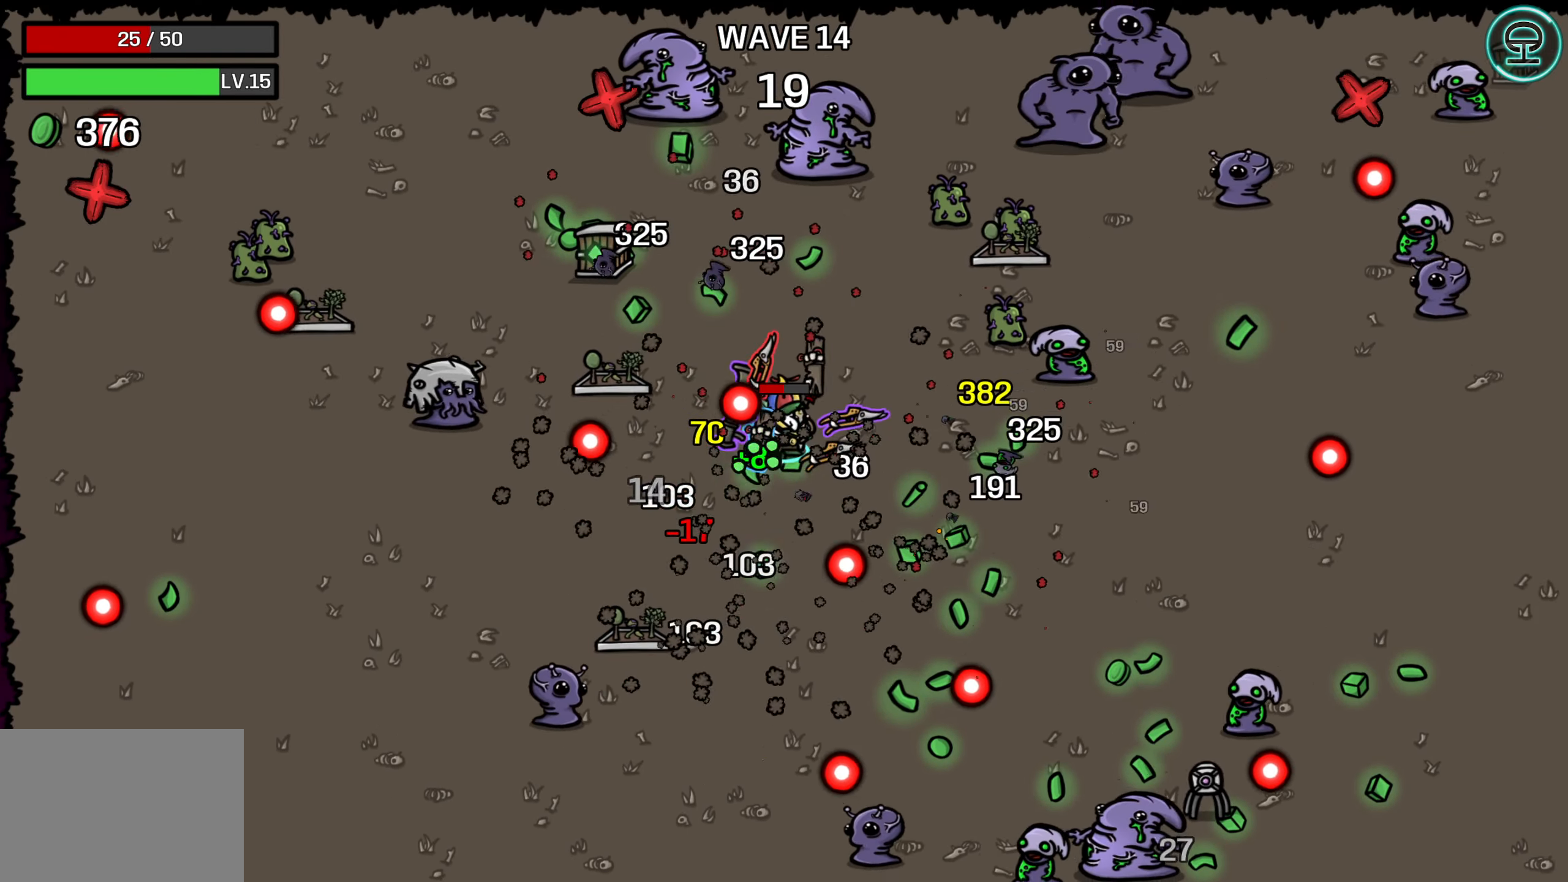
{"buttons": [], "left_stick": "center", "events": [[217, "left_stick", "up-left"], [467, "left_stick", "center"]]}